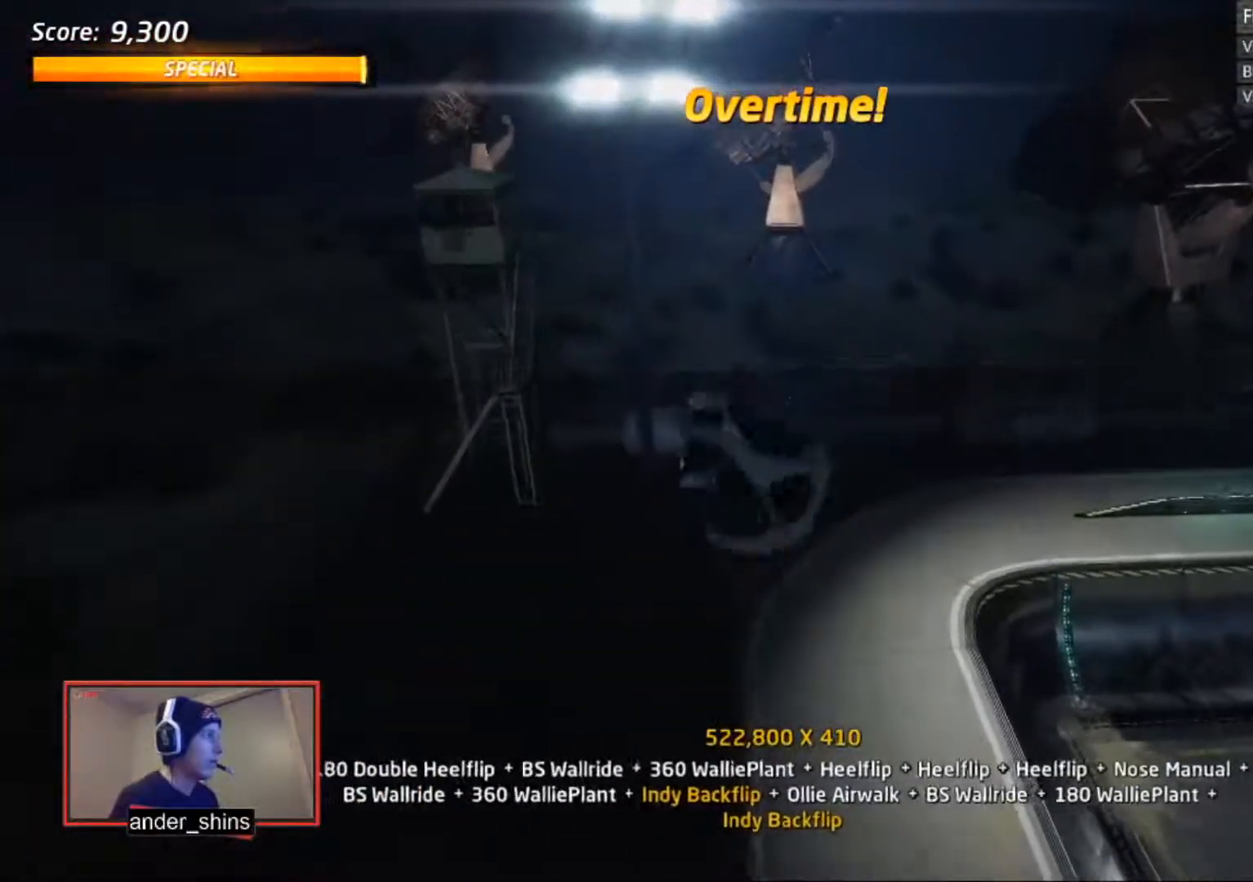
Gameplay with a controller (PlayStation layout); each line is a JSON object with the inputs held at the frame after it. "events" lists button and stick changes between this image and that frame as [ms after this image, input, new state], when the widget could be followed in between. Not read: left_stick.
{"buttons": ["CROSS", "SQUARE", "R1"], "right_stick": "center", "events": [[67, "DPAD_DOWN", "up"], [133, "DPAD_DOWN", "down"], [200, "DPAD_DOWN", "up"], [267, "DPAD_DOWN", "down"], [333, "DPAD_DOWN", "up"], [333, "SQUARE", "down"], [434, "SQUARE", "up"], [500, "SQUARE", "down"]]}
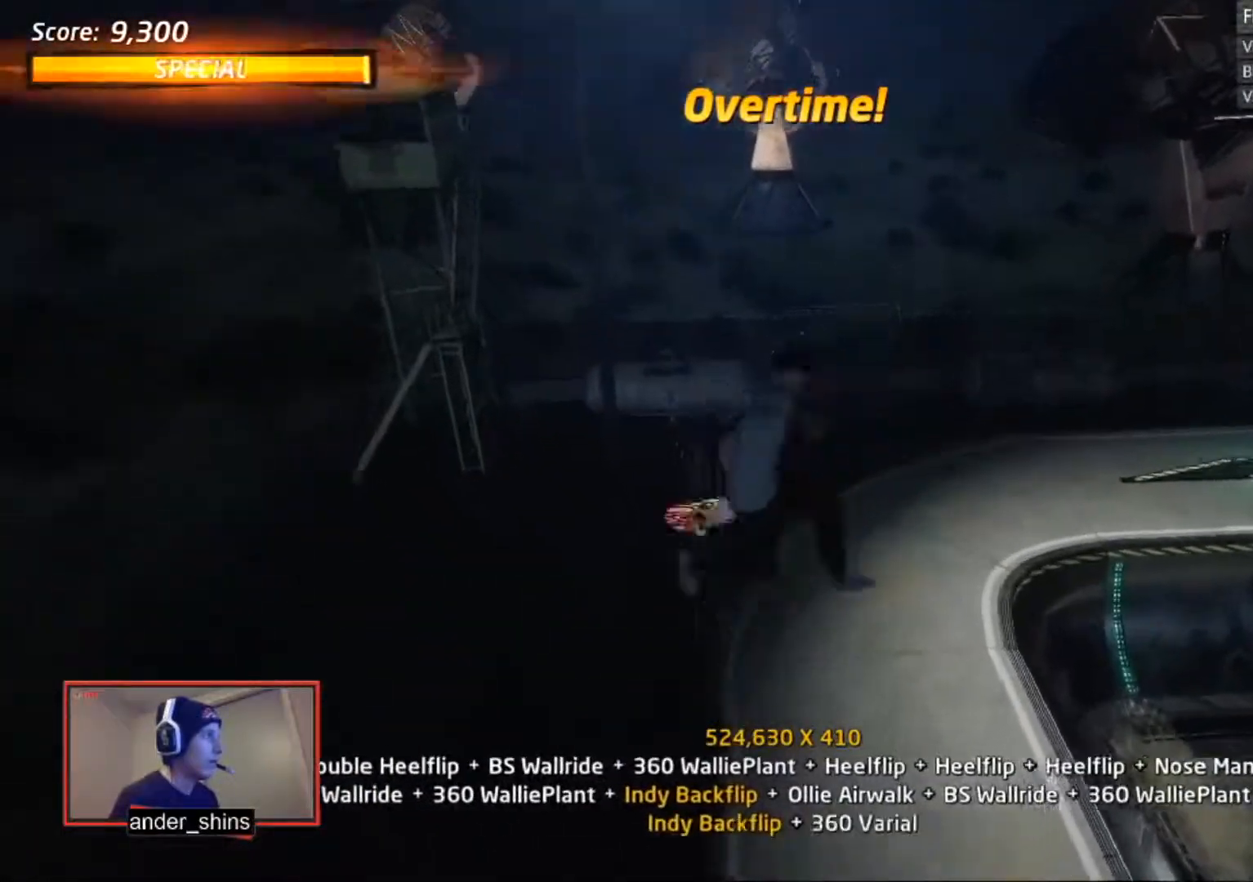
{"buttons": ["CROSS"], "right_stick": "center", "events": [[100, "SQUARE", "up"], [200, "DPAD_DOWN", "down"], [234, "DPAD_RIGHT", "down"], [301, "DPAD_DOWN", "up"], [301, "DPAD_RIGHT", "up"], [301, "DPAD_UP", "down"], [367, "R1", "up"], [401, "DPAD_UP", "up"]]}
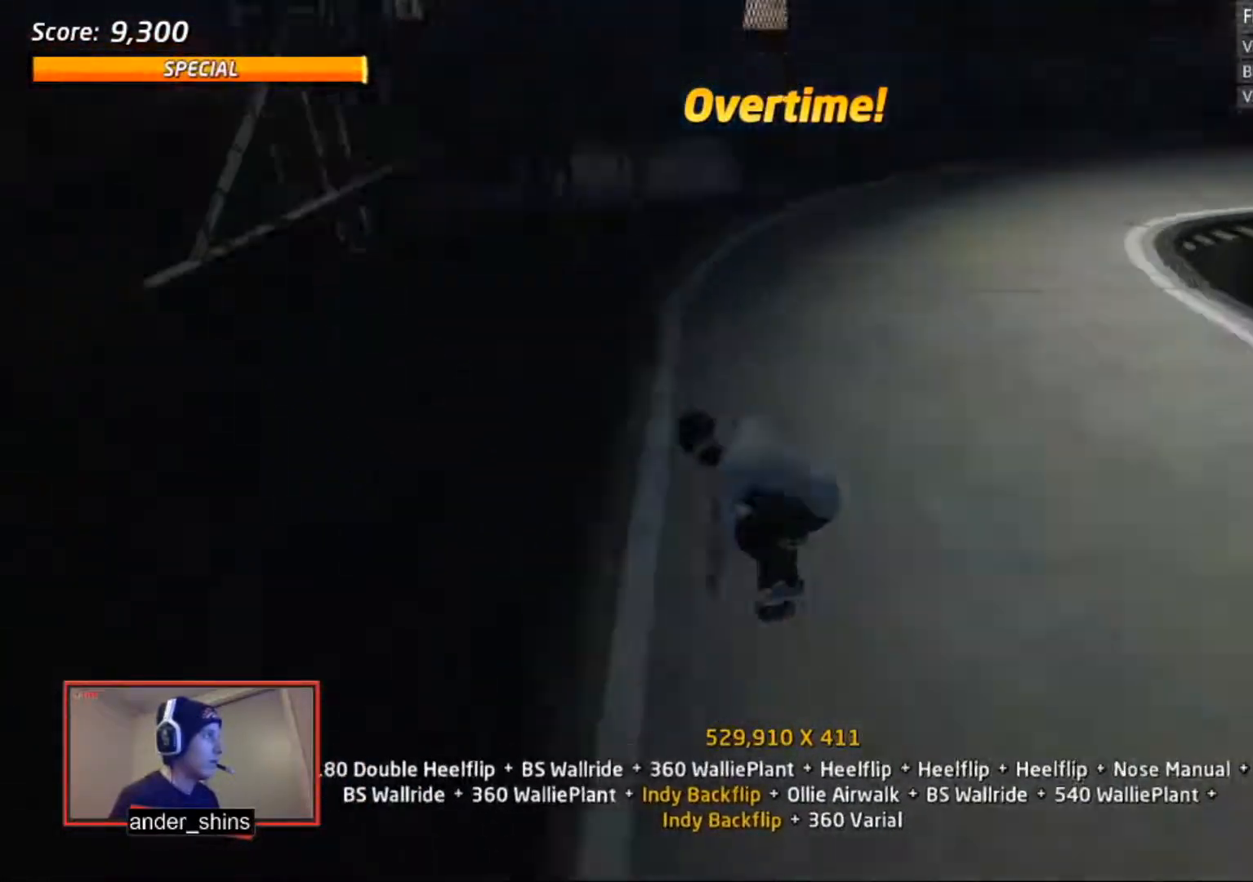
{"buttons": ["R1", "DPAD_UP"], "right_stick": "center", "events": [[67, "DPAD_DOWN", "down"], [67, "DPAD_RIGHT", "down"], [167, "CROSS", "up"], [167, "SQUARE", "down"], [200, "R1", "down"], [267, "SQUARE", "up"], [333, "DPAD_DOWN", "up"], [333, "DPAD_RIGHT", "up"], [367, "SQUARE", "down"], [434, "SQUARE", "up"], [500, "DPAD_UP", "down"]]}
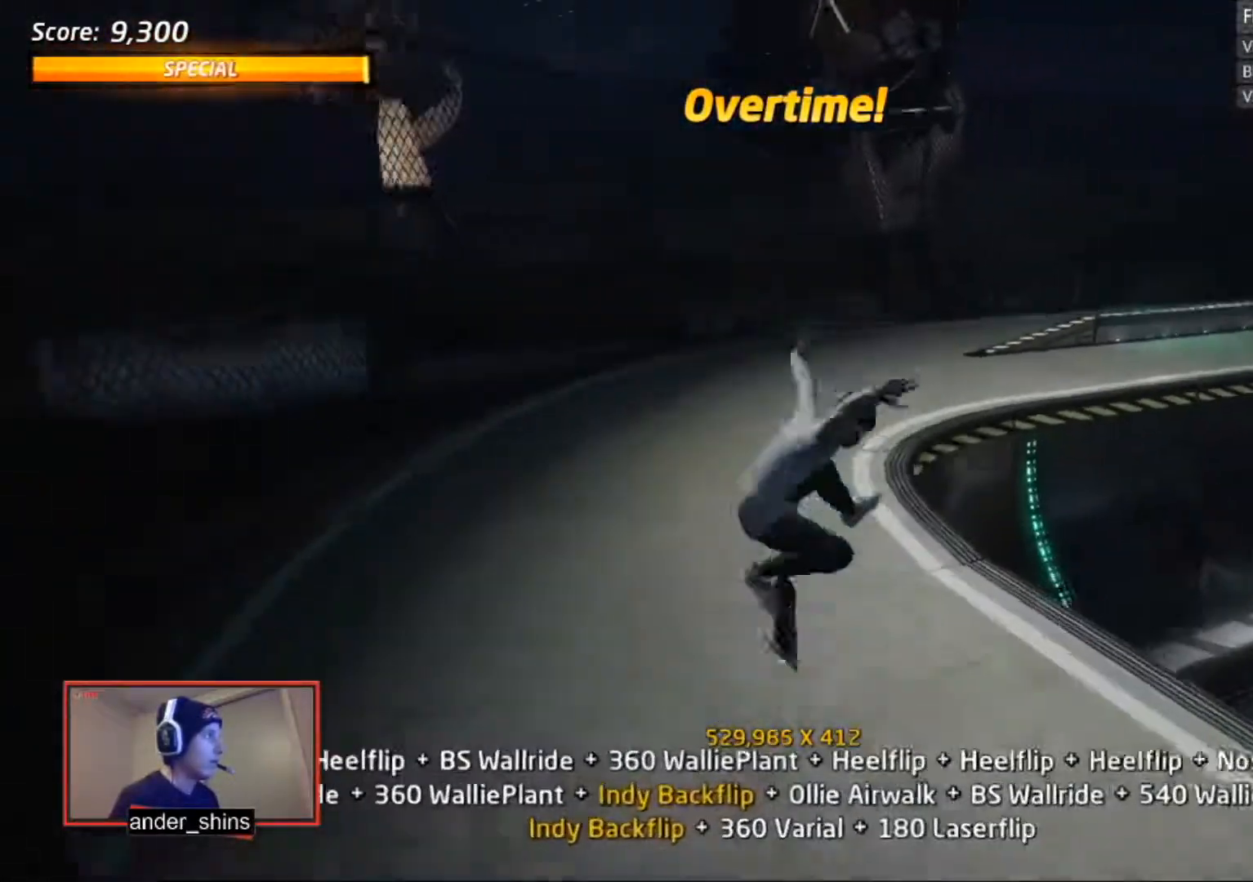
{"buttons": ["CROSS", "DPAD_DOWN"], "right_stick": "center", "events": [[67, "DPAD_LEFT", "down"], [100, "DPAD_LEFT", "up"], [134, "DPAD_DOWN", "down"], [134, "DPAD_UP", "up"], [134, "R1", "up"], [167, "CROSS", "down"], [234, "DPAD_DOWN", "up"], [467, "DPAD_DOWN", "down"]]}
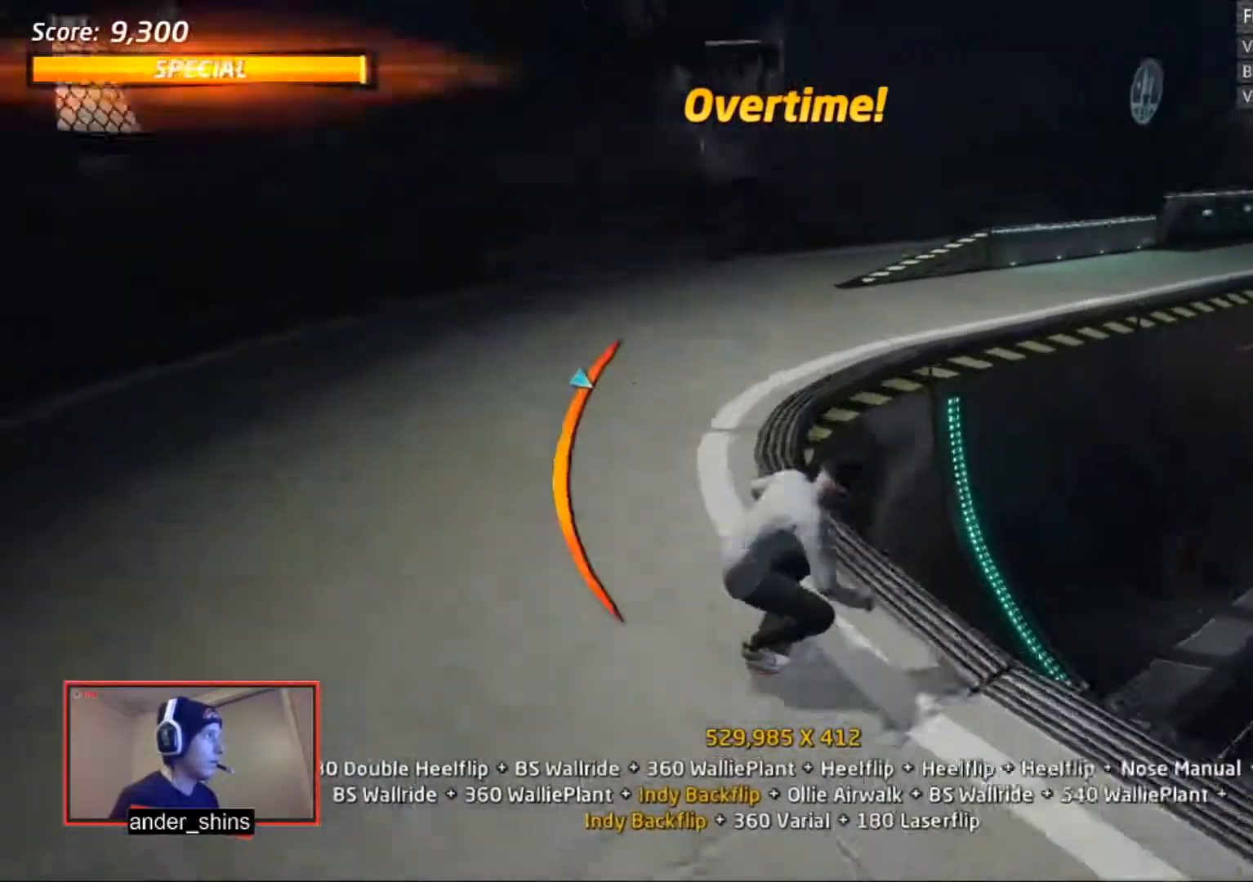
{"buttons": ["R1"], "right_stick": "center", "events": [[33, "DPAD_DOWN", "up"], [100, "DPAD_DOWN", "down"], [167, "CROSS", "up"], [167, "DPAD_DOWN", "up"], [167, "TRIANGLE", "down"], [267, "CROSS", "down"], [267, "TRIANGLE", "up"], [333, "DPAD_DOWN", "down"], [333, "DPAD_LEFT", "down"], [367, "SQUARE", "down"], [400, "CROSS", "up"], [400, "R1", "down"], [467, "SQUARE", "up"], [500, "DPAD_DOWN", "up"], [500, "DPAD_LEFT", "up"]]}
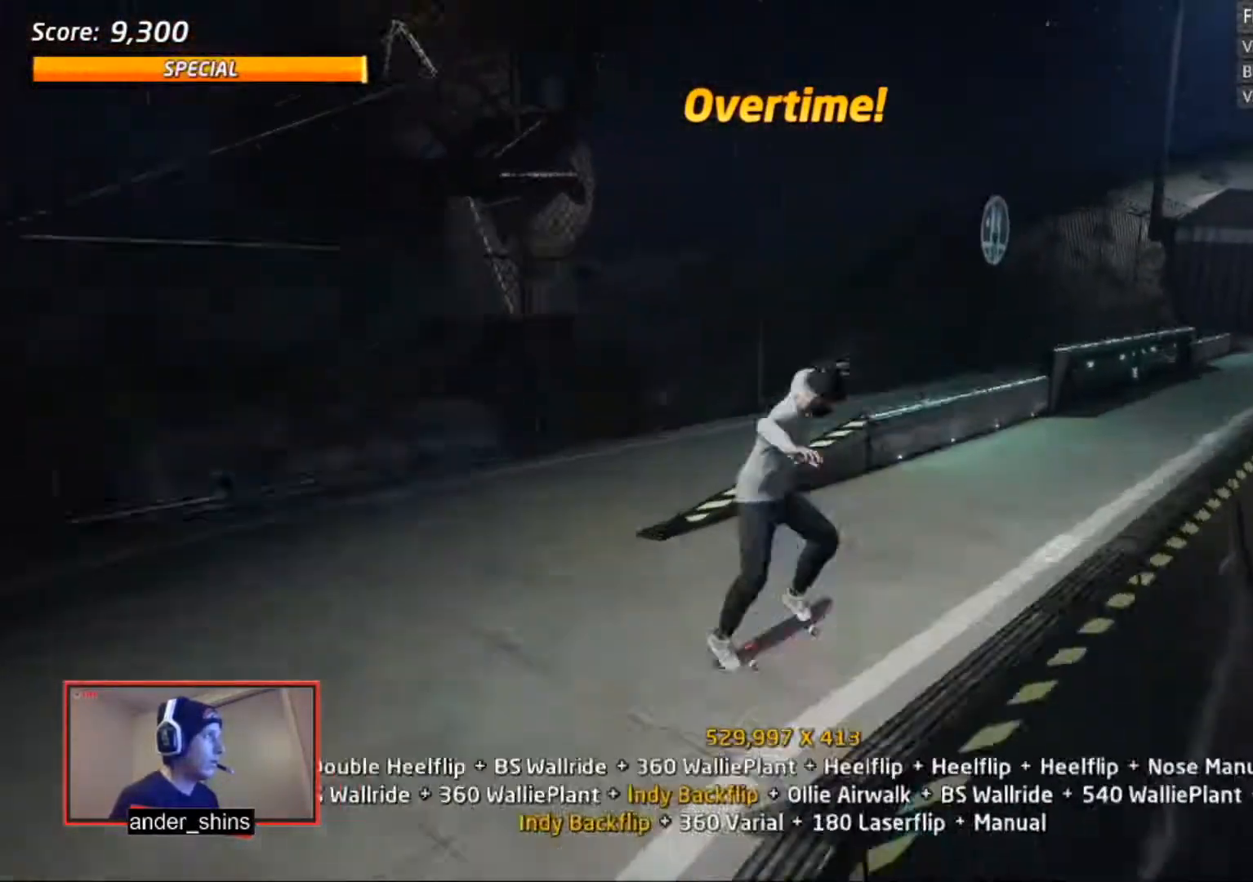
{"buttons": ["CROSS"], "right_stick": "center", "events": [[34, "SQUARE", "down"], [67, "DPAD_UP", "down"], [100, "SQUARE", "up"], [367, "TRIANGLE", "down"], [401, "DPAD_UP", "up"], [434, "TRIANGLE", "up"], [467, "CROSS", "down"], [467, "R1", "up"]]}
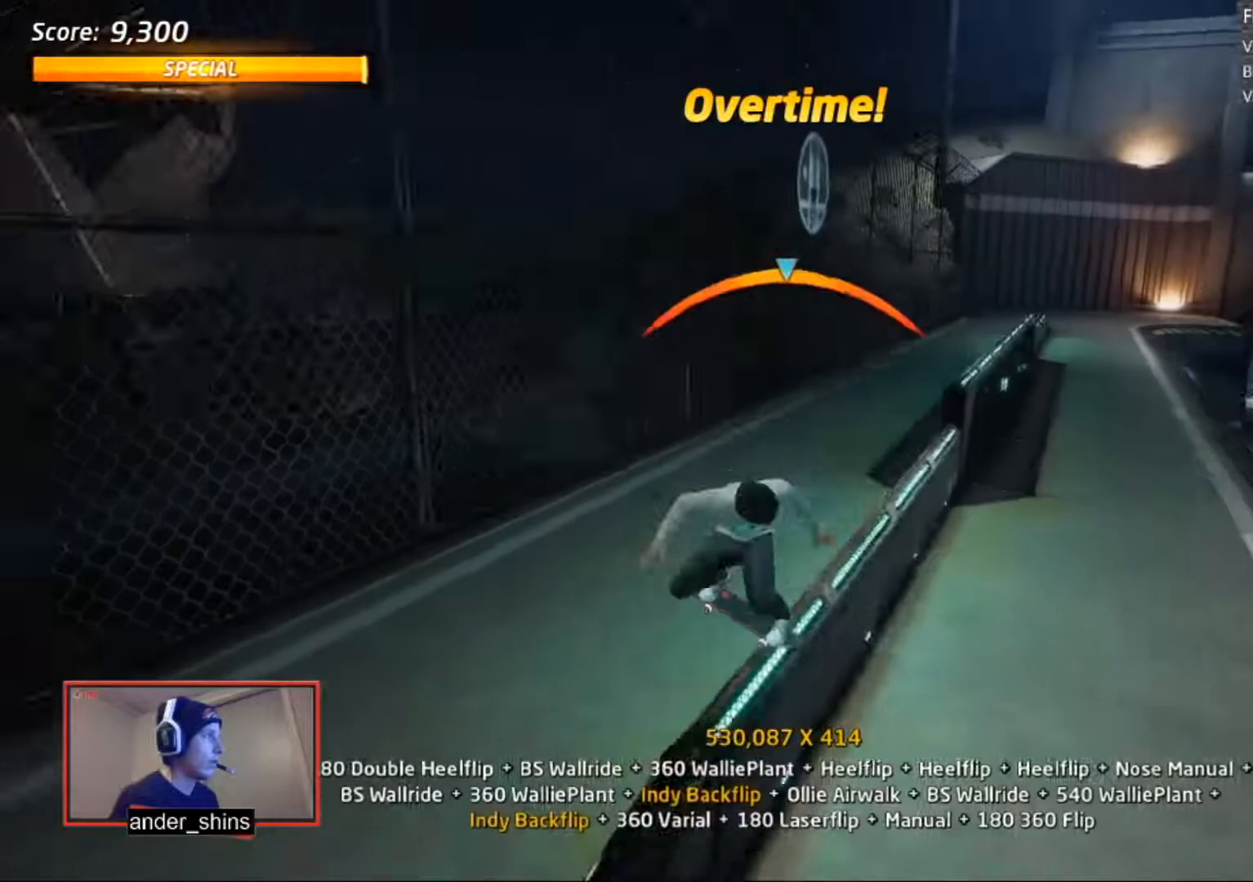
{"buttons": ["L1", "DPAD_UP"], "right_stick": "center", "events": [[33, "DPAD_DOWN", "down"], [67, "CROSS", "up"], [67, "L1", "down"], [67, "SQUARE", "down"], [133, "SQUARE", "up"], [167, "DPAD_DOWN", "up"], [200, "SQUARE", "down"], [267, "DPAD_UP", "down"], [267, "SQUARE", "up"], [300, "DPAD_UP", "up"], [333, "DPAD_UP", "down"], [400, "DPAD_UP", "up"], [434, "DPAD_UP", "down"]]}
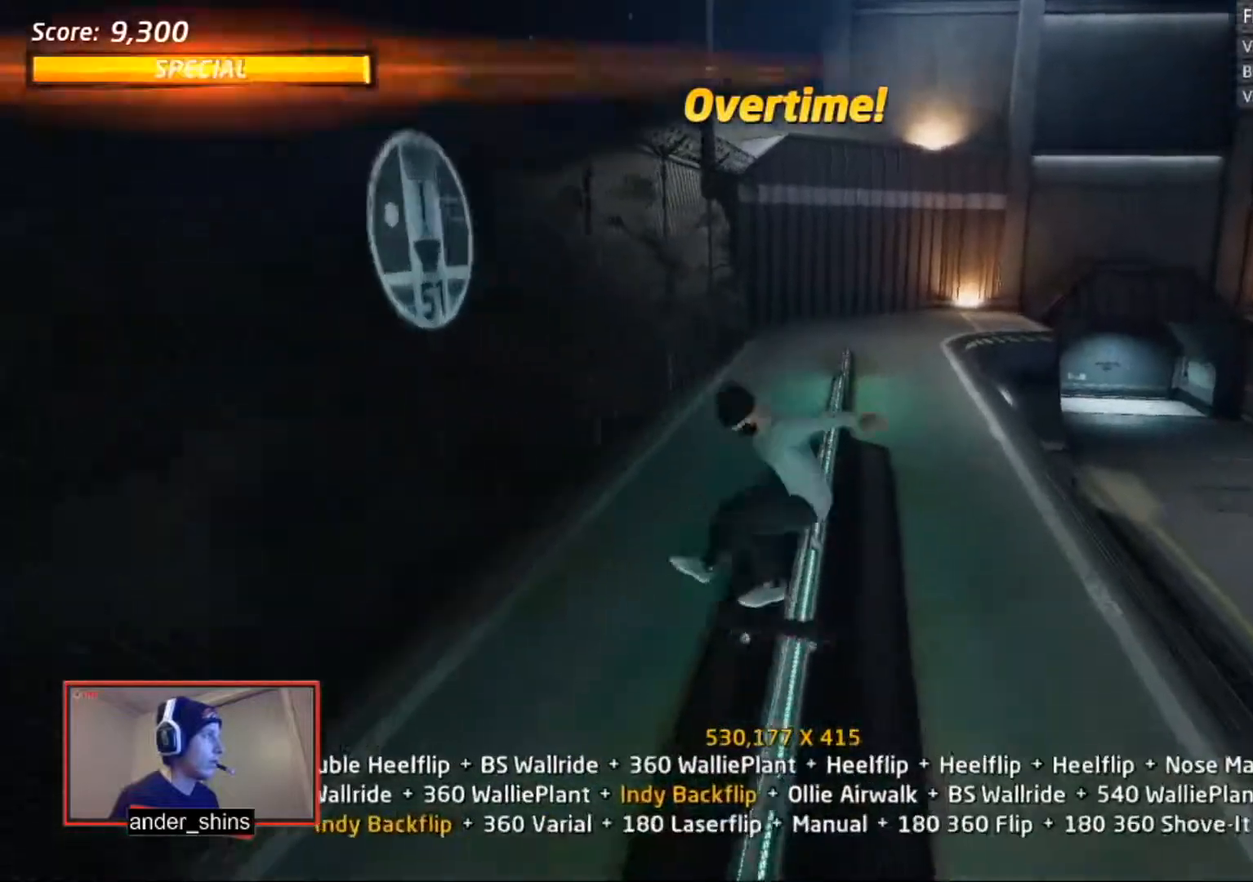
{"buttons": ["SQUARE", "L1"], "right_stick": "center", "events": [[34, "DPAD_UP", "up"], [67, "DPAD_UP", "down"], [100, "TRIANGLE", "down"], [167, "DPAD_UP", "up"], [201, "TRIANGLE", "up"], [234, "CROSS", "down"], [334, "DPAD_RIGHT", "down"], [334, "DPAD_UP", "down"], [367, "CROSS", "up"], [367, "SQUARE", "down"], [434, "SQUARE", "up"], [501, "DPAD_RIGHT", "up"], [501, "DPAD_UP", "up"], [501, "SQUARE", "down"]]}
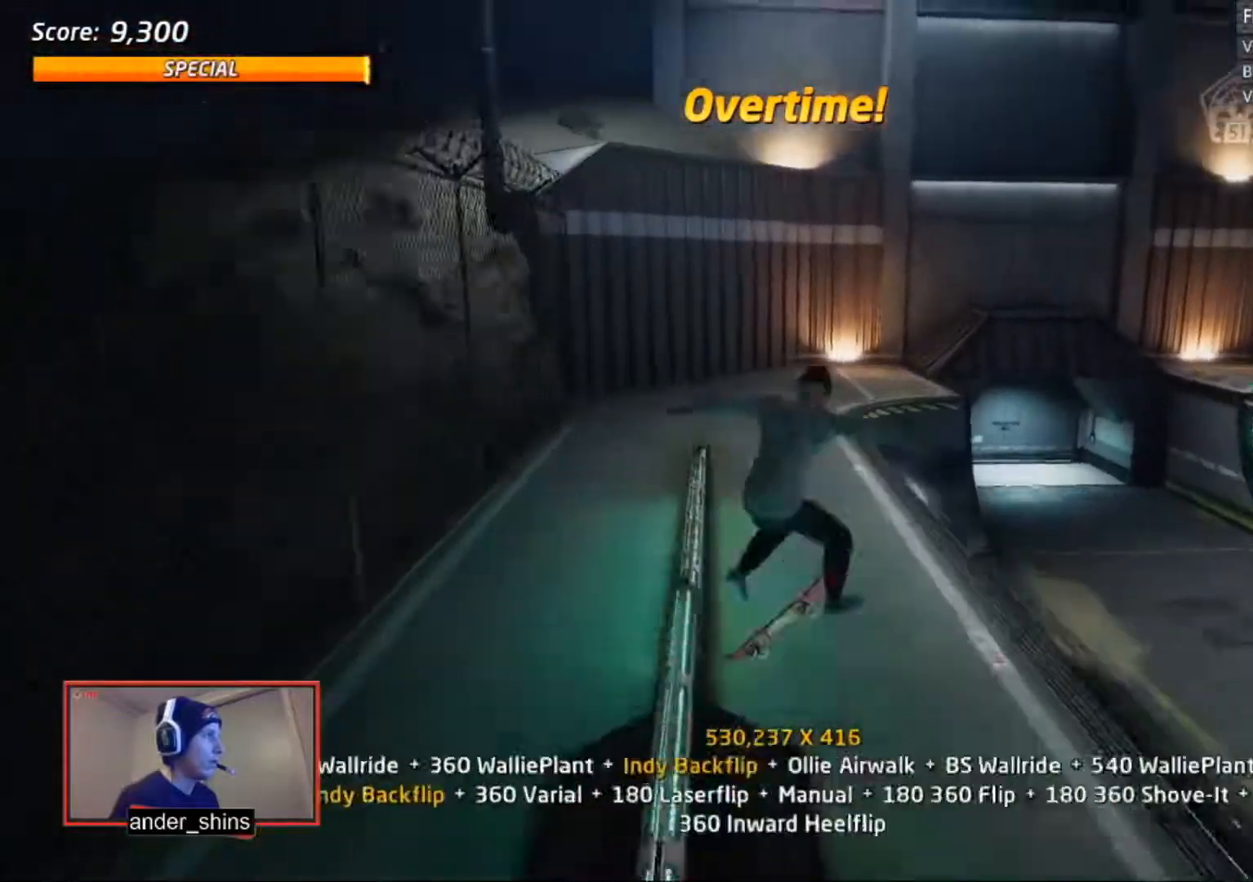
{"buttons": ["L1"], "right_stick": "center", "events": [[67, "SQUARE", "up"], [233, "DPAD_RIGHT", "down"], [267, "SQUARE", "down"], [333, "SQUARE", "up"], [367, "DPAD_RIGHT", "up"]]}
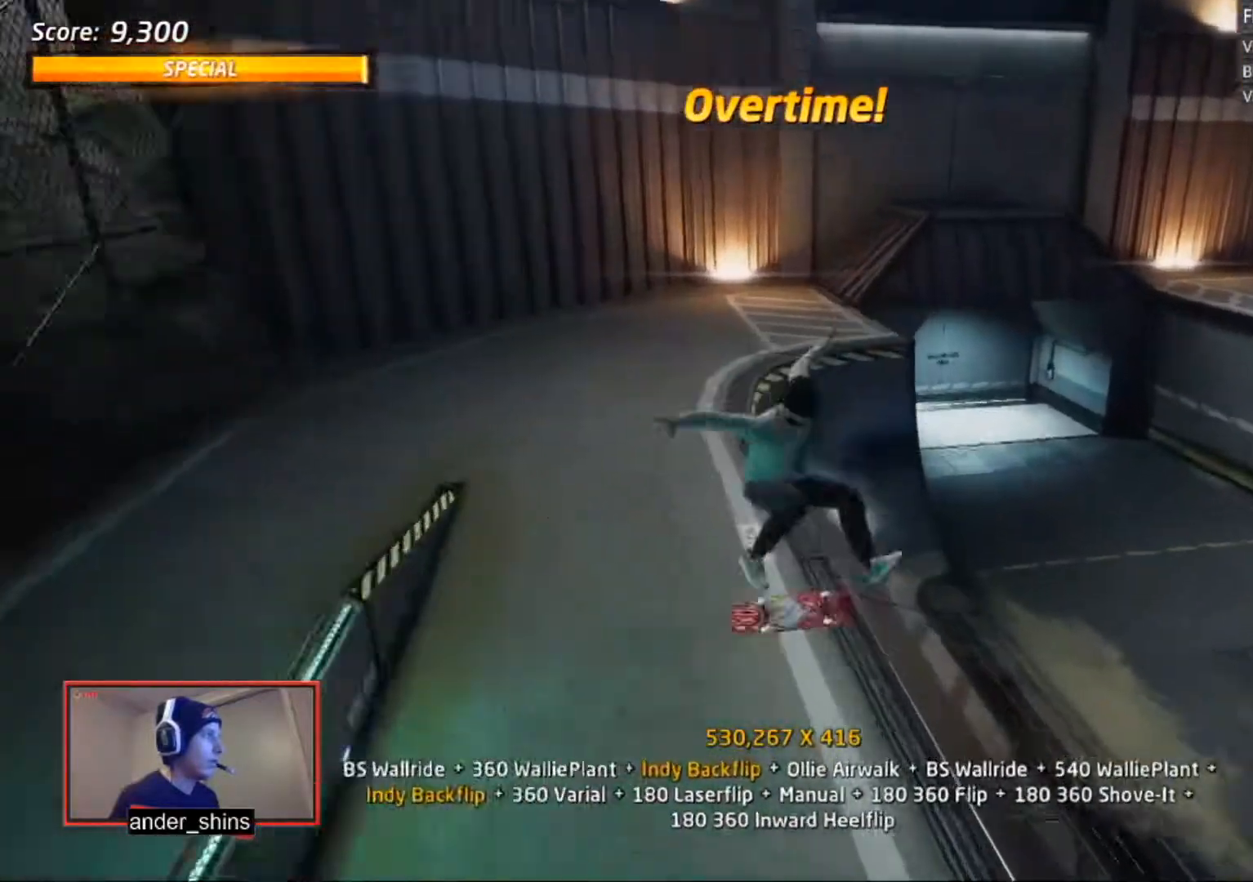
{"buttons": ["R1"], "right_stick": "center", "events": [[100, "TRIANGLE", "down"], [201, "L1", "up"], [201, "TRIANGLE", "up"], [234, "CROSS", "down"], [401, "CROSS", "up"], [401, "DPAD_RIGHT", "down"], [401, "SQUARE", "down"], [434, "R1", "down"], [467, "SQUARE", "up"], [501, "DPAD_RIGHT", "up"]]}
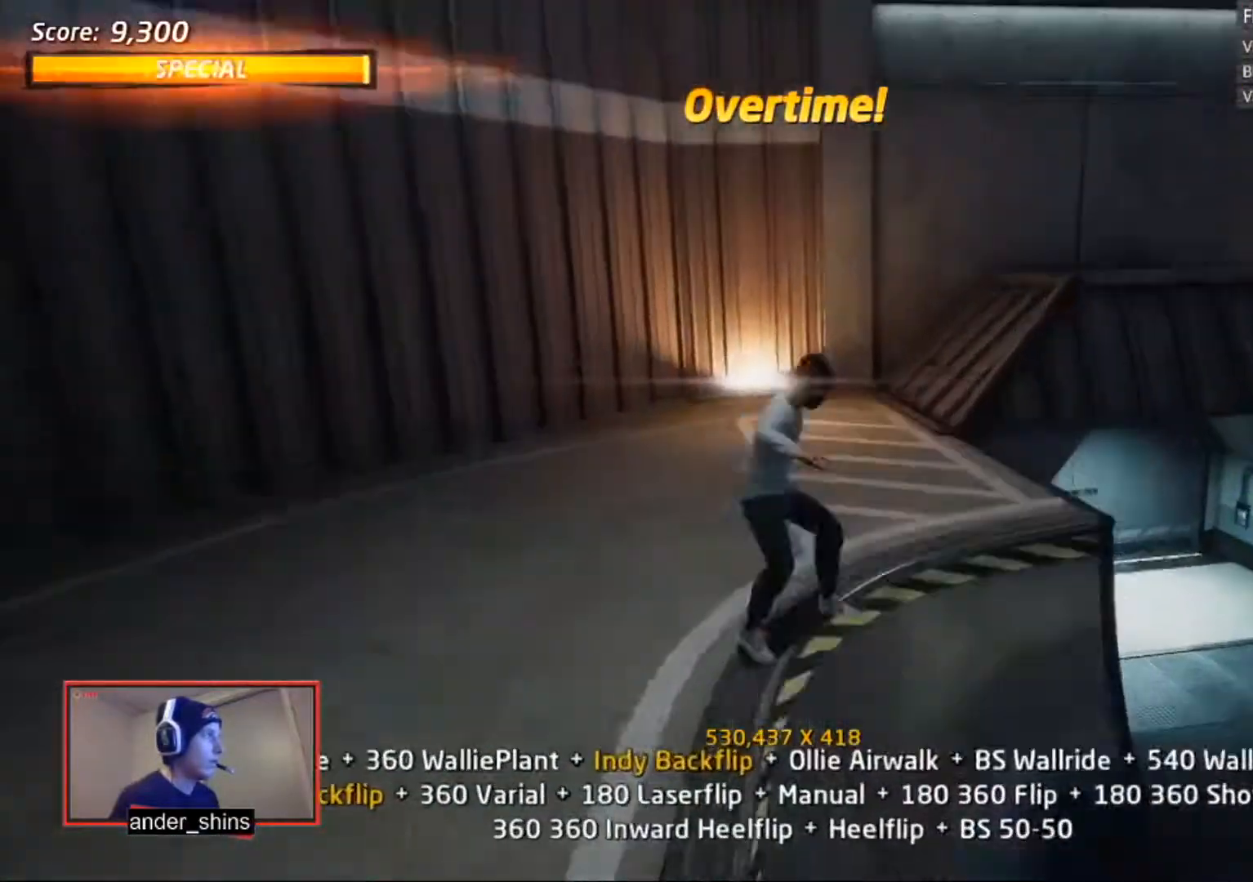
{"buttons": ["CROSS"], "right_stick": "center", "events": [[33, "SQUARE", "down"], [100, "SQUARE", "up"], [167, "DPAD_DOWN", "down"], [200, "DPAD_RIGHT", "down"], [267, "DPAD_DOWN", "up"], [267, "DPAD_RIGHT", "up"], [267, "DPAD_UP", "down"], [367, "CROSS", "down"], [367, "R1", "up"], [400, "DPAD_UP", "up"]]}
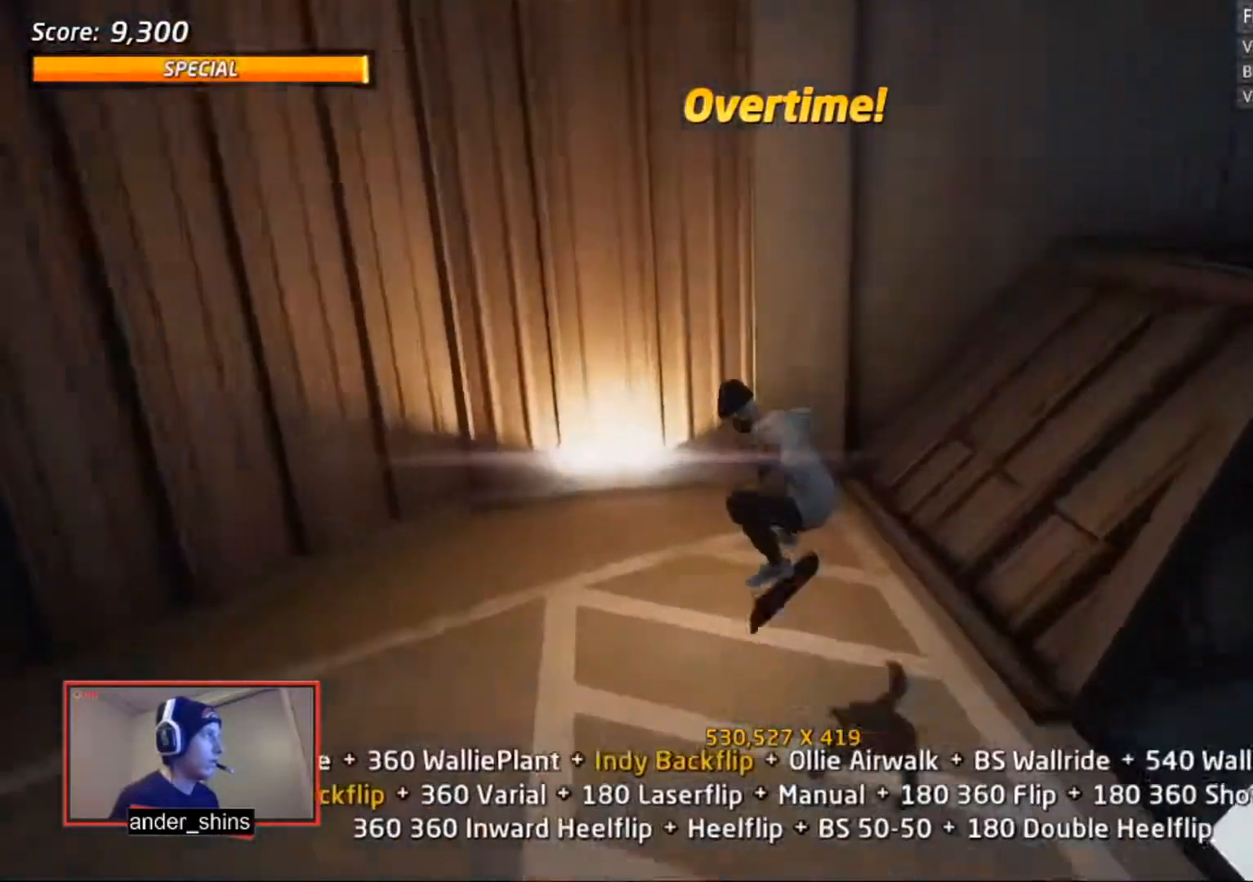
{"buttons": ["DPAD_UP", "DPAD_RIGHT"], "right_stick": "center", "events": [[100, "DPAD_DOWN", "down"], [100, "DPAD_RIGHT", "down"], [167, "TRIANGLE", "down"], [234, "DPAD_DOWN", "up"], [234, "DPAD_RIGHT", "up"], [301, "CROSS", "up"], [301, "DPAD_UP", "down"], [334, "CROSS", "down"], [401, "DPAD_UP", "up"], [467, "TRIANGLE", "up"], [501, "CROSS", "up"], [501, "DPAD_RIGHT", "down"], [501, "DPAD_UP", "down"]]}
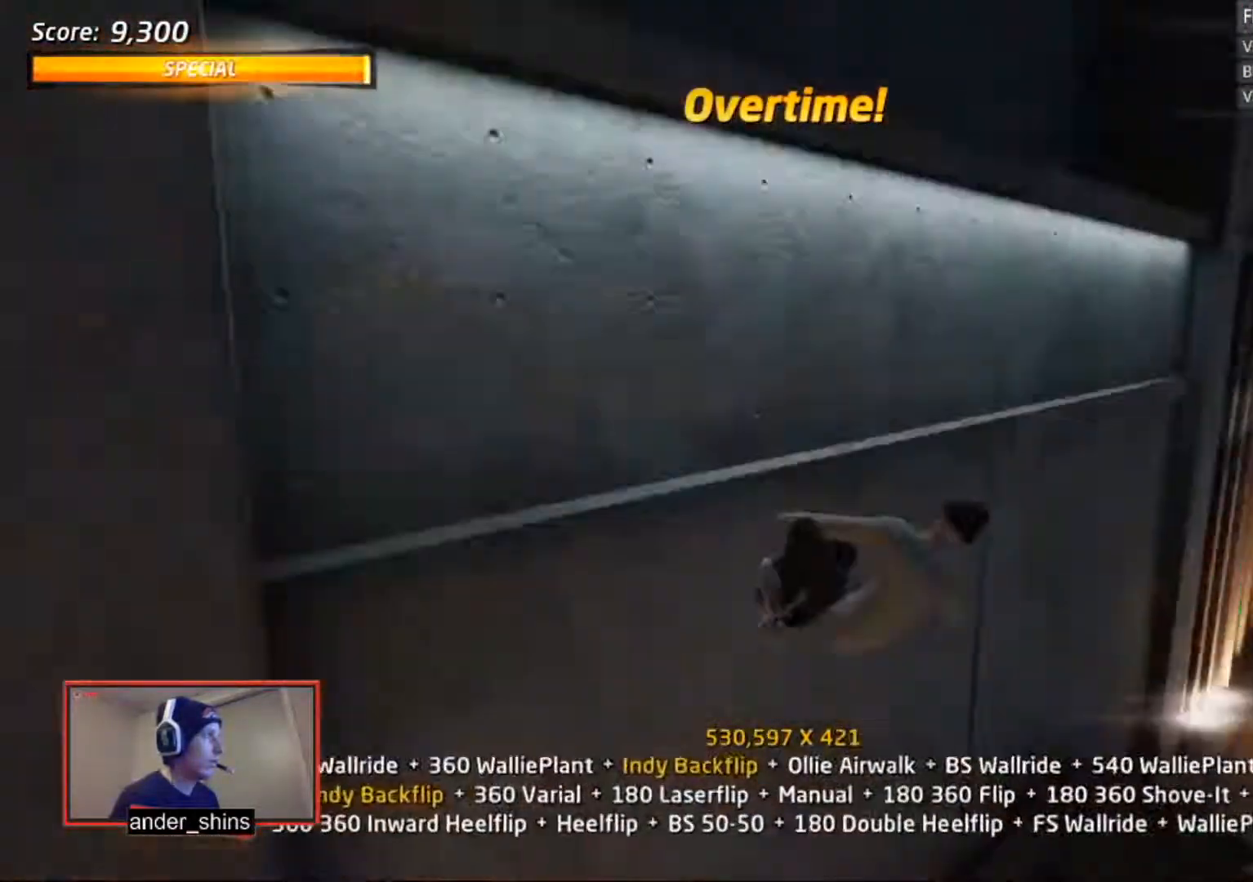
{"buttons": ["CIRCLE", "L1"], "right_stick": "center", "events": [[33, "L1", "down"], [67, "CIRCLE", "down"], [133, "CIRCLE", "up"], [167, "DPAD_RIGHT", "up"], [167, "DPAD_UP", "up"], [233, "CIRCLE", "down"]]}
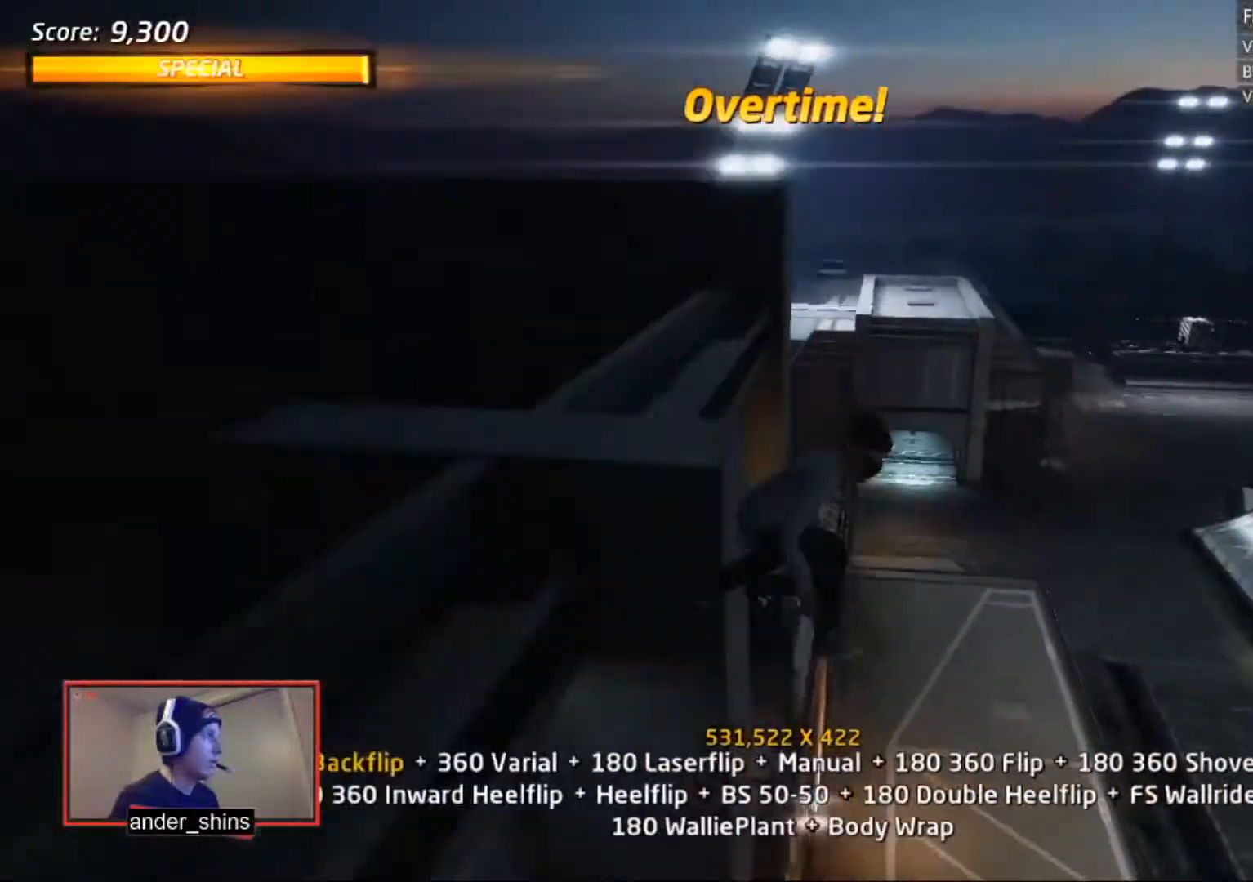
{"buttons": ["CIRCLE", "L1"], "right_stick": "center", "events": []}
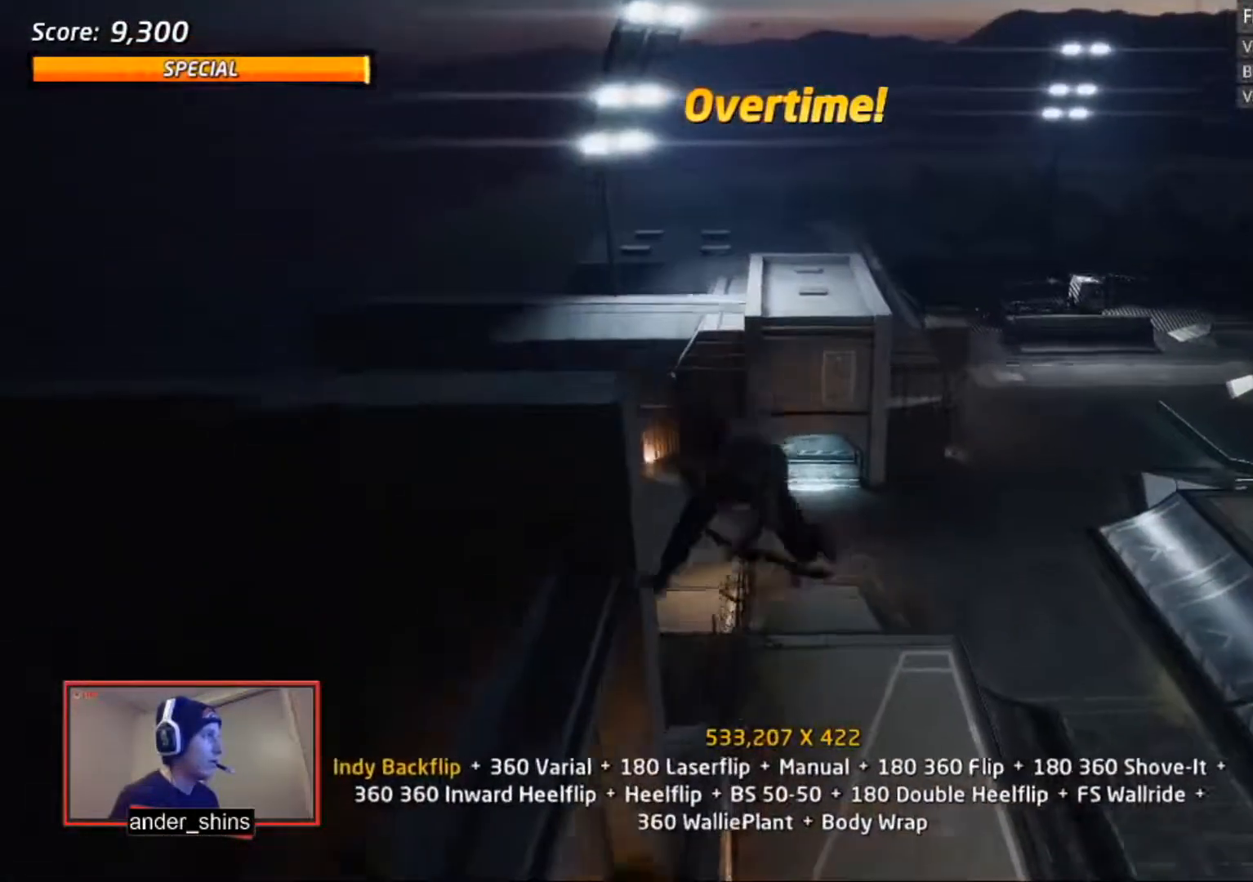
{"buttons": ["CIRCLE", "L1"], "right_stick": "center", "events": []}
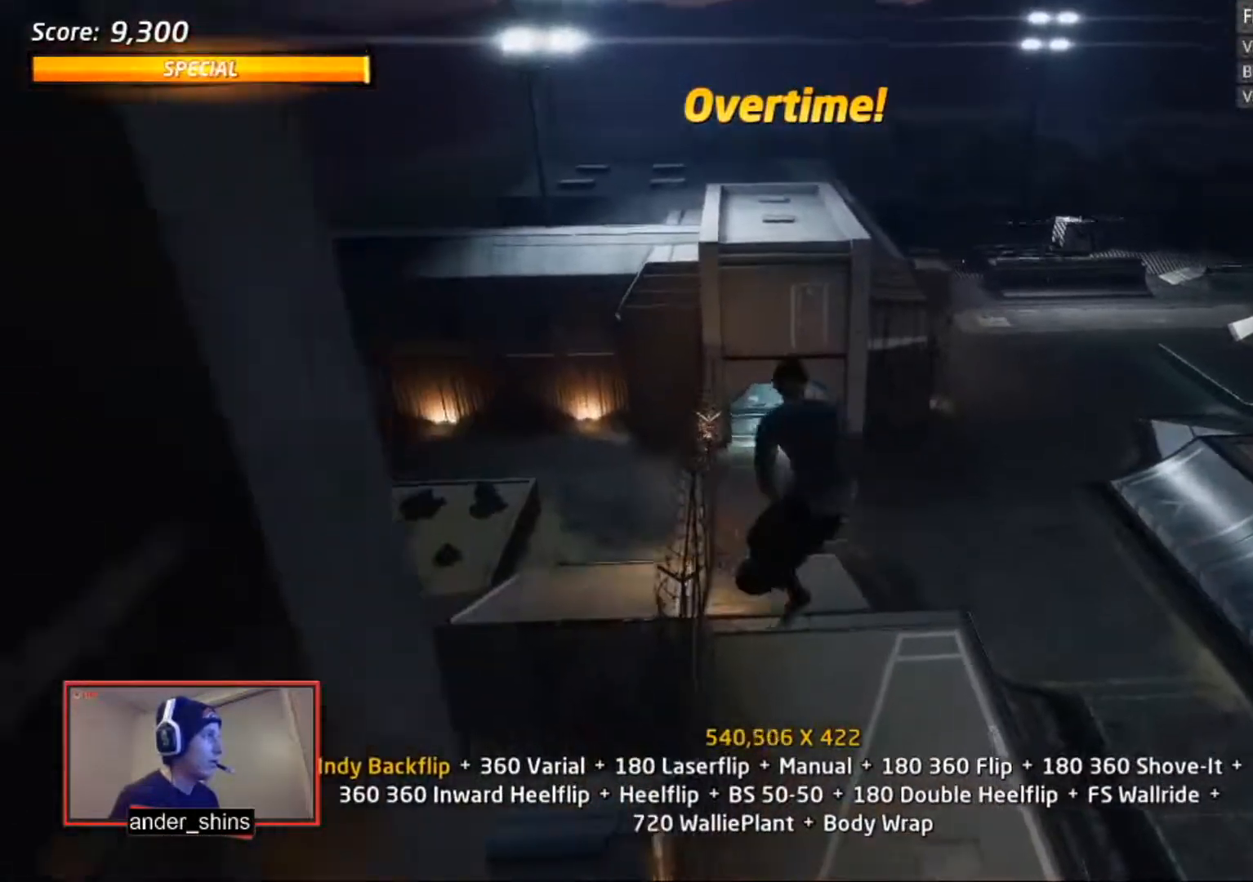
{"buttons": [], "right_stick": "center", "events": [[283, "DPAD_DOWN", "down"], [317, "DPAD_RIGHT", "down"], [333, "DPAD_DOWN", "up"], [383, "DPAD_RIGHT", "up"], [383, "DPAD_UP", "down"], [417, "CIRCLE", "up"], [433, "DPAD_UP", "up"], [433, "L1", "up"]]}
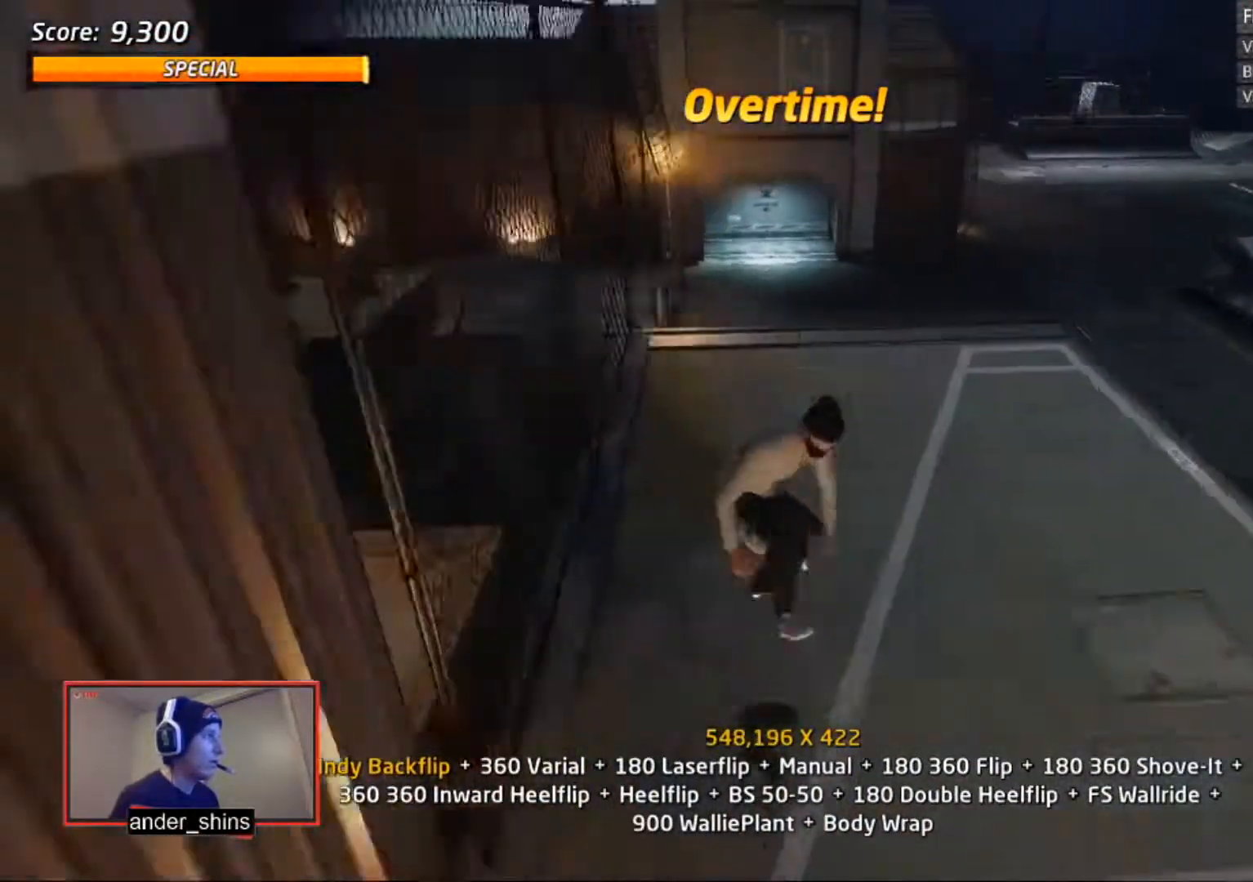
{"buttons": ["L1", "DPAD_DOWN", "DPAD_RIGHT"], "right_stick": "center", "events": [[17, "CROSS", "down"], [33, "DPAD_RIGHT", "down"], [84, "DPAD_DOWN", "down"], [117, "L1", "down"], [134, "SQUARE", "down"], [184, "CROSS", "up"], [217, "SQUARE", "up"], [284, "DPAD_DOWN", "up"], [284, "SQUARE", "down"], [317, "DPAD_RIGHT", "up"], [384, "SQUARE", "up"], [434, "DPAD_DOWN", "down"], [484, "DPAD_RIGHT", "down"]]}
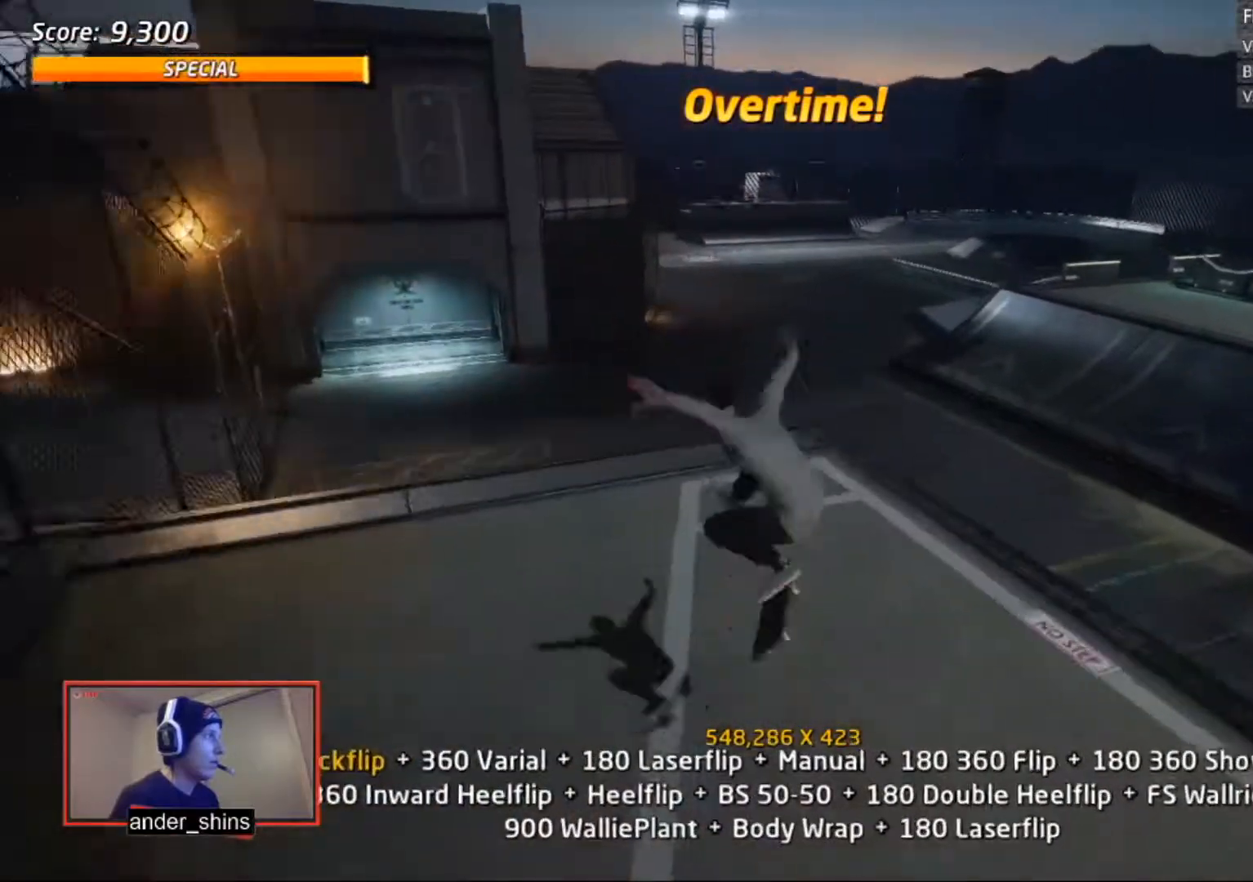
{"buttons": ["CROSS", "DPAD_DOWN", "DPAD_LEFT"], "right_stick": "center"}
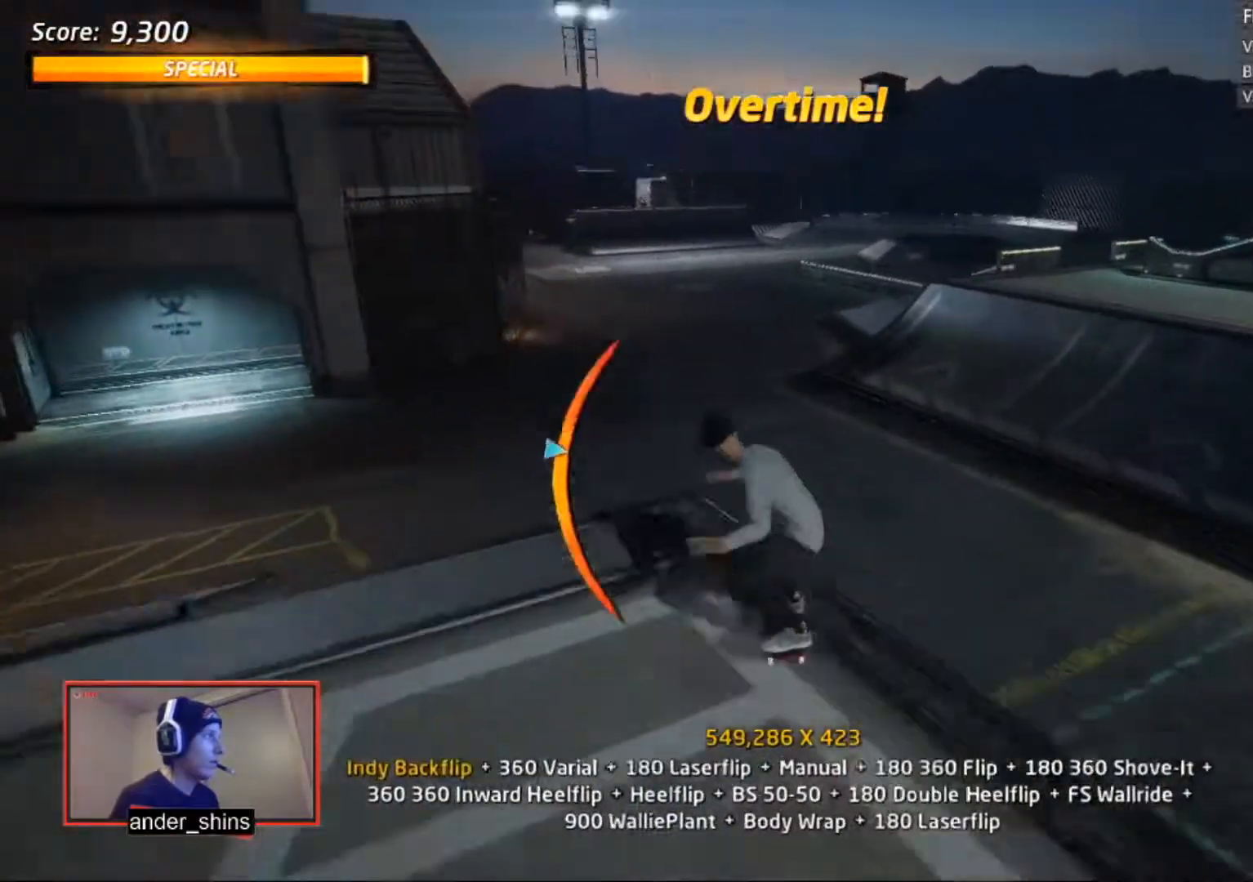
{"buttons": ["L1"], "right_stick": "center", "events": [[33, "CROSS", "up"], [33, "DPAD_DOWN", "up"], [33, "DPAD_LEFT", "up"], [33, "TRIANGLE", "down"], [117, "CROSS", "down"], [117, "TRIANGLE", "up"], [217, "CROSS", "up"], [234, "DPAD_DOWN", "down"], [234, "DPAD_LEFT", "down"], [284, "L1", "down"], [284, "SQUARE", "down"], [334, "SQUARE", "up"], [384, "DPAD_DOWN", "up"], [417, "DPAD_LEFT", "up"], [417, "SQUARE", "down"], [484, "SQUARE", "up"]]}
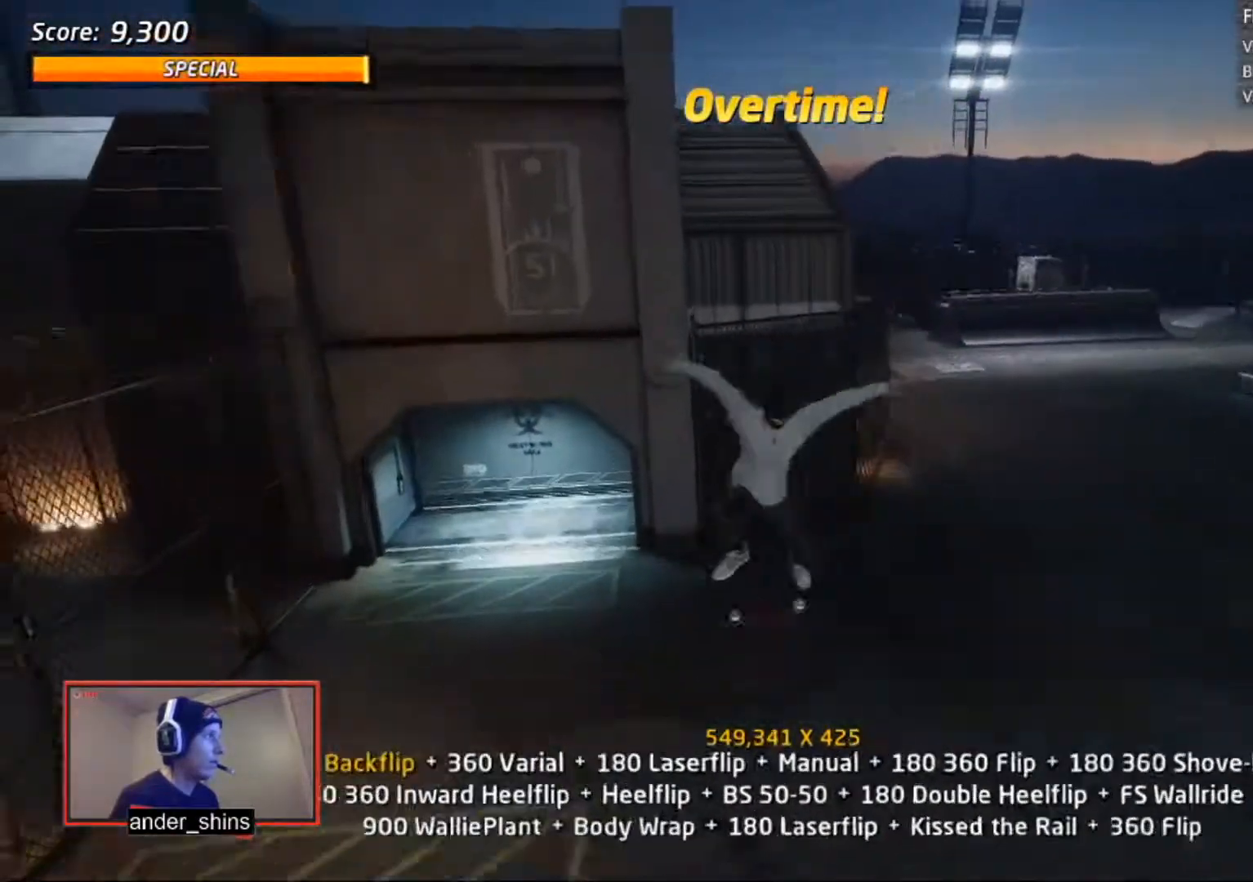
{"buttons": ["CROSS"], "right_stick": "center"}
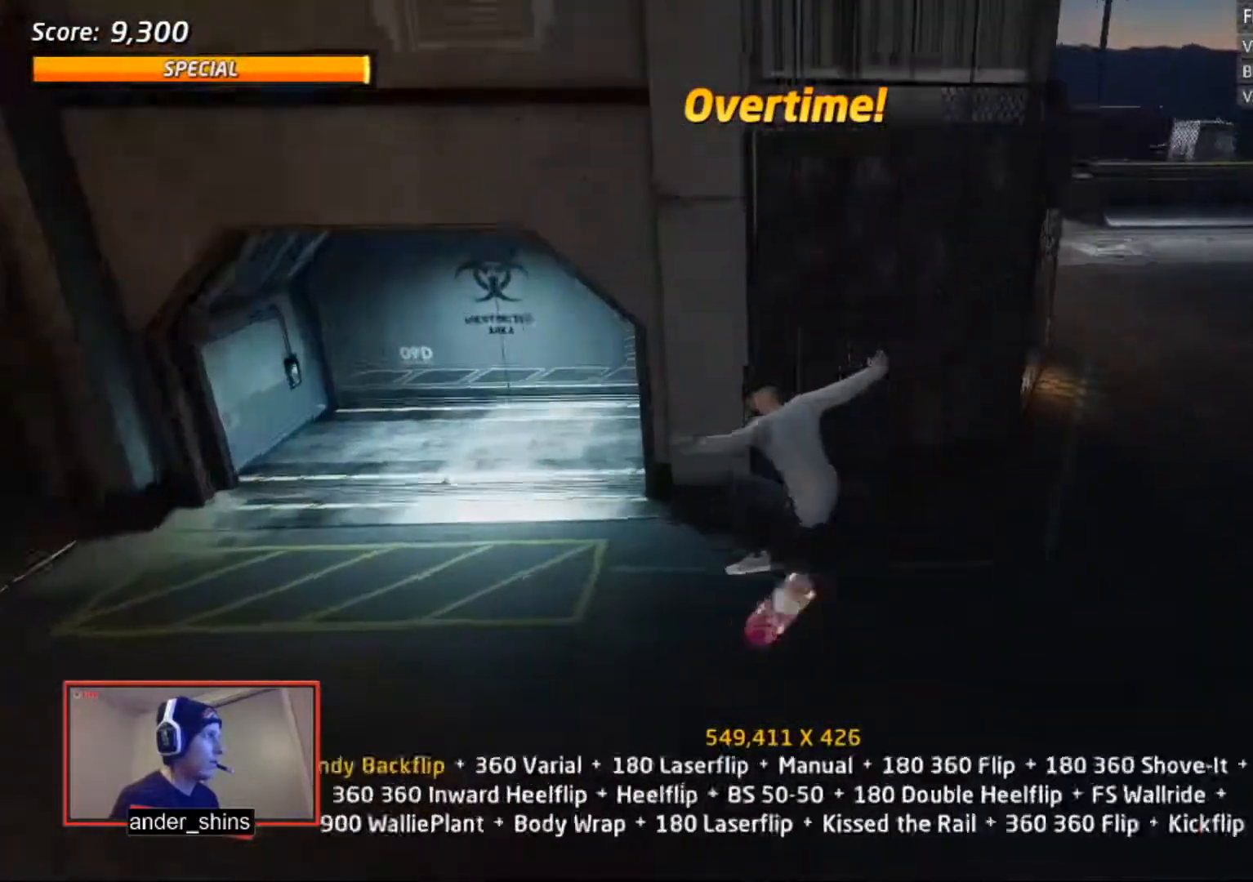
{"buttons": [], "right_stick": "center", "events": [[117, "TRIANGLE", "down"], [184, "DPAD_UP", "down"], [217, "DPAD_UP", "up"], [284, "DPAD_UP", "down"], [300, "CROSS", "up"], [334, "DPAD_UP", "up"], [384, "CROSS", "down"], [384, "DPAD_UP", "down"], [434, "DPAD_UP", "up"], [484, "CROSS", "up"], [501, "TRIANGLE", "up"]]}
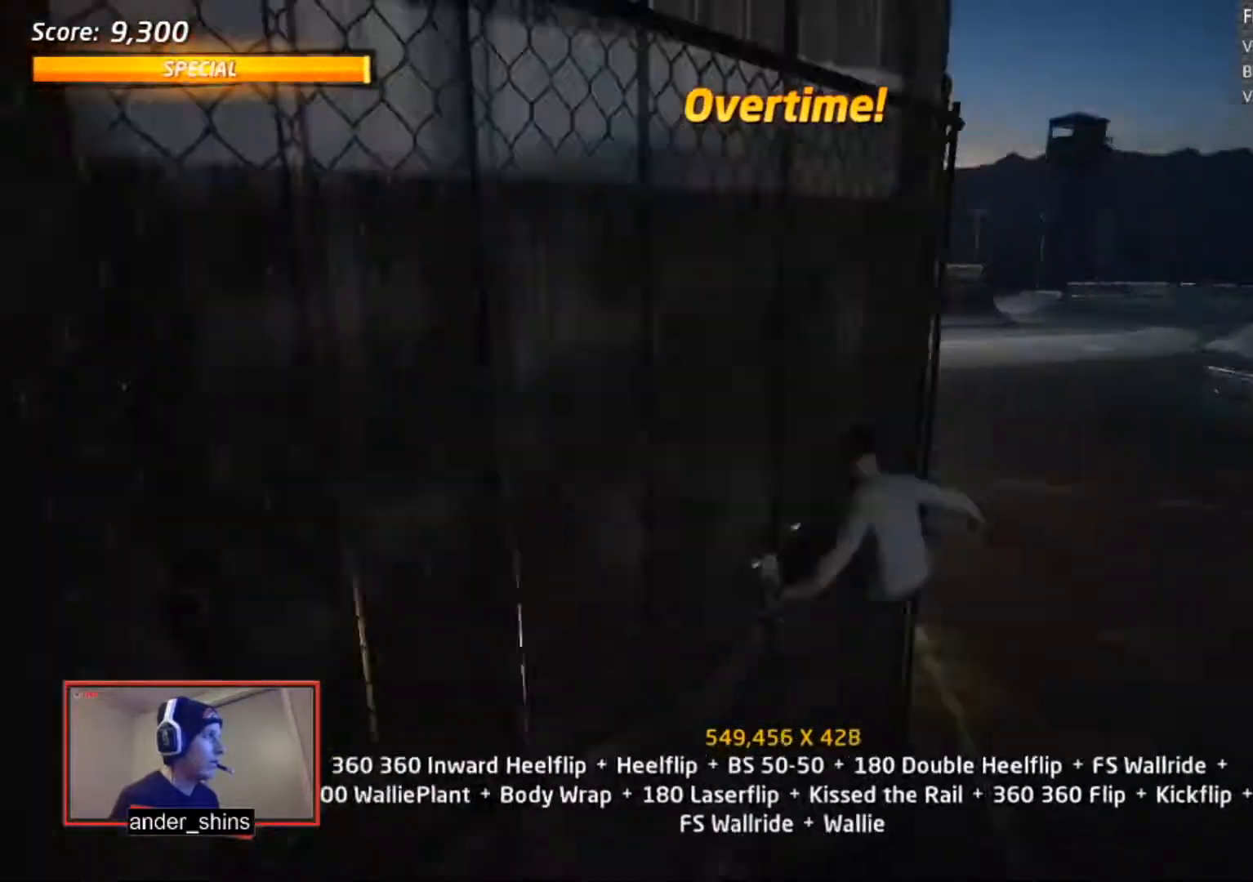
{"buttons": [], "right_stick": "center", "events": [[83, "DPAD_LEFT", "down"], [83, "SQUARE", "down"], [133, "DPAD_LEFT", "up"], [133, "SQUARE", "up"], [333, "DPAD_LEFT", "down"], [333, "SQUARE", "down"], [433, "DPAD_LEFT", "up"], [433, "SQUARE", "up"]]}
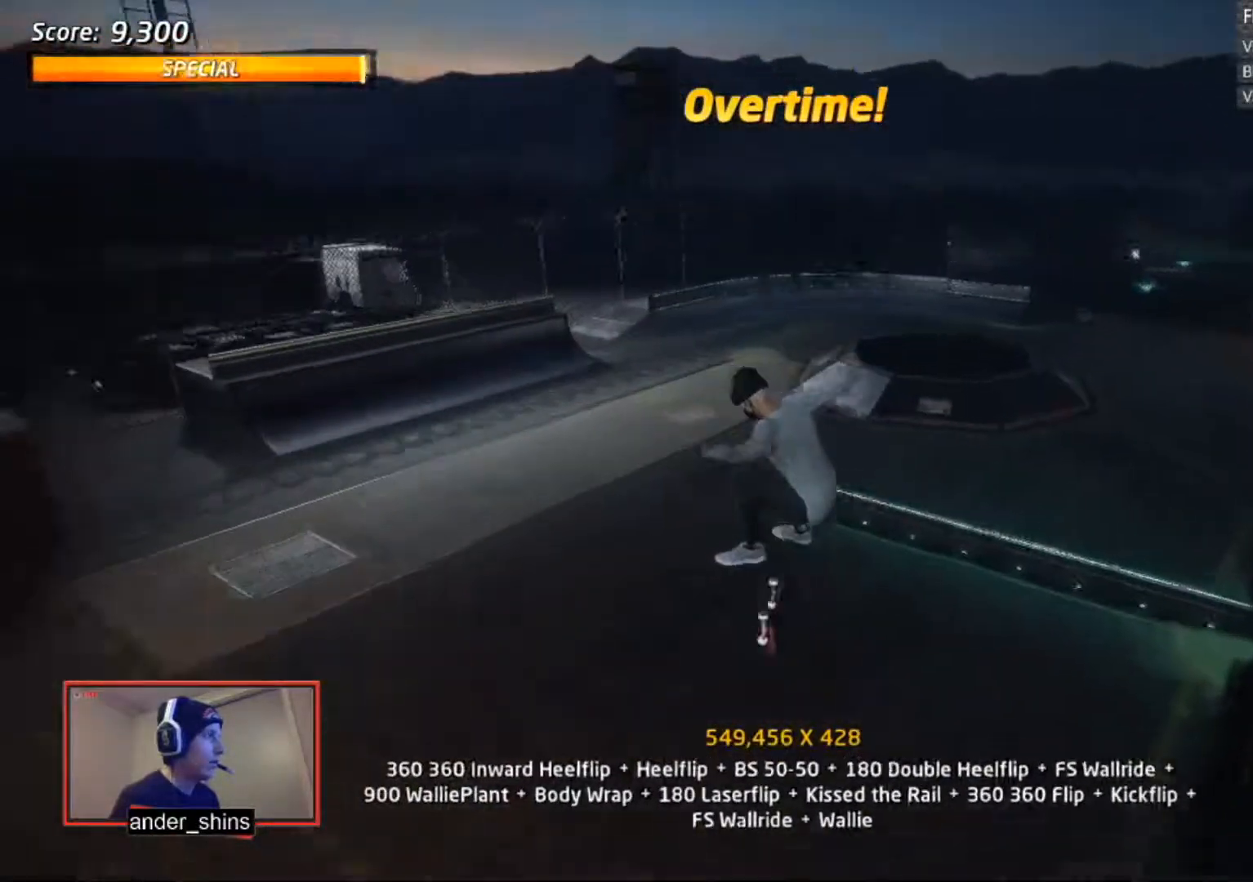
{"buttons": [], "right_stick": "center", "events": [[200, "DPAD_LEFT", "down"], [200, "SQUARE", "down"], [284, "DPAD_LEFT", "up"], [300, "SQUARE", "up"]]}
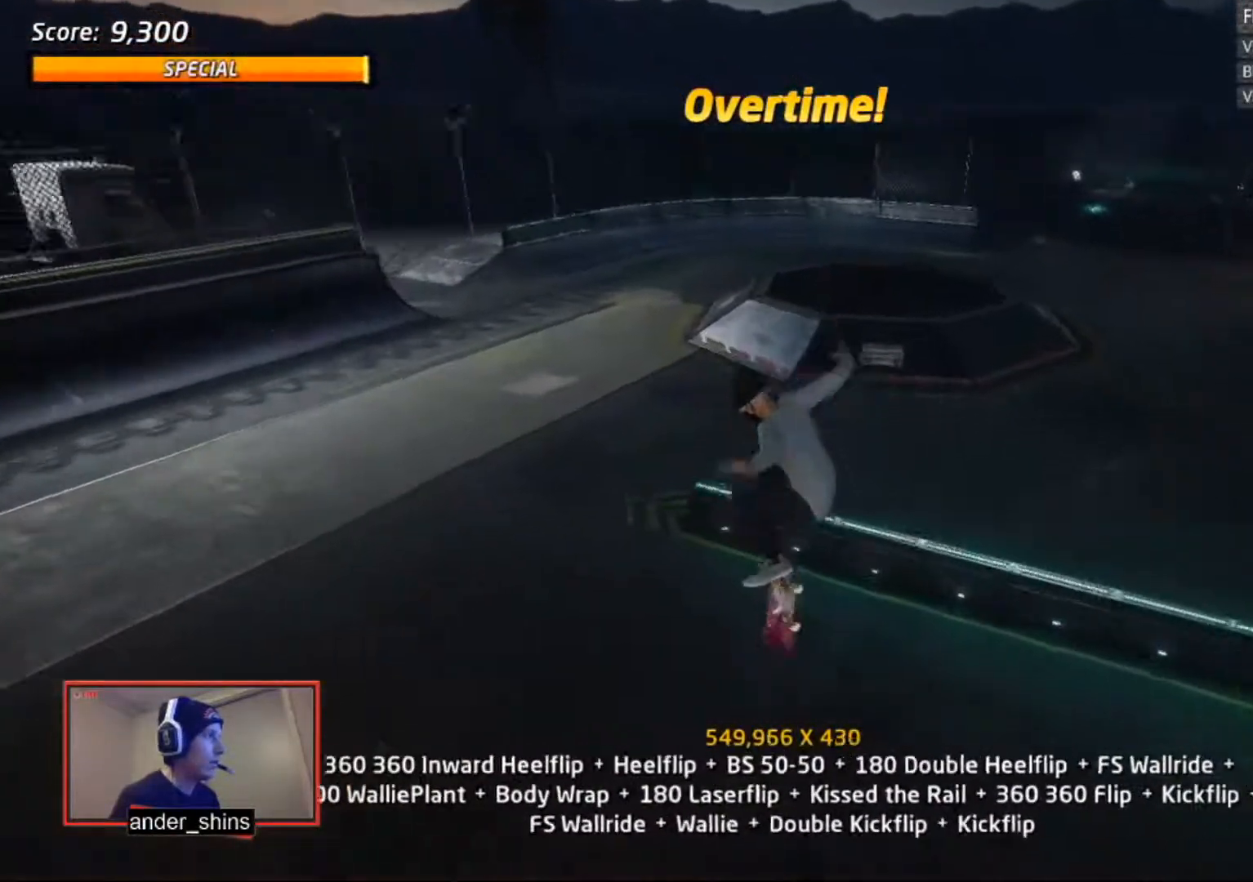
{"buttons": ["TRIANGLE", "DPAD_DOWN", "DPAD_LEFT"], "right_stick": "center"}
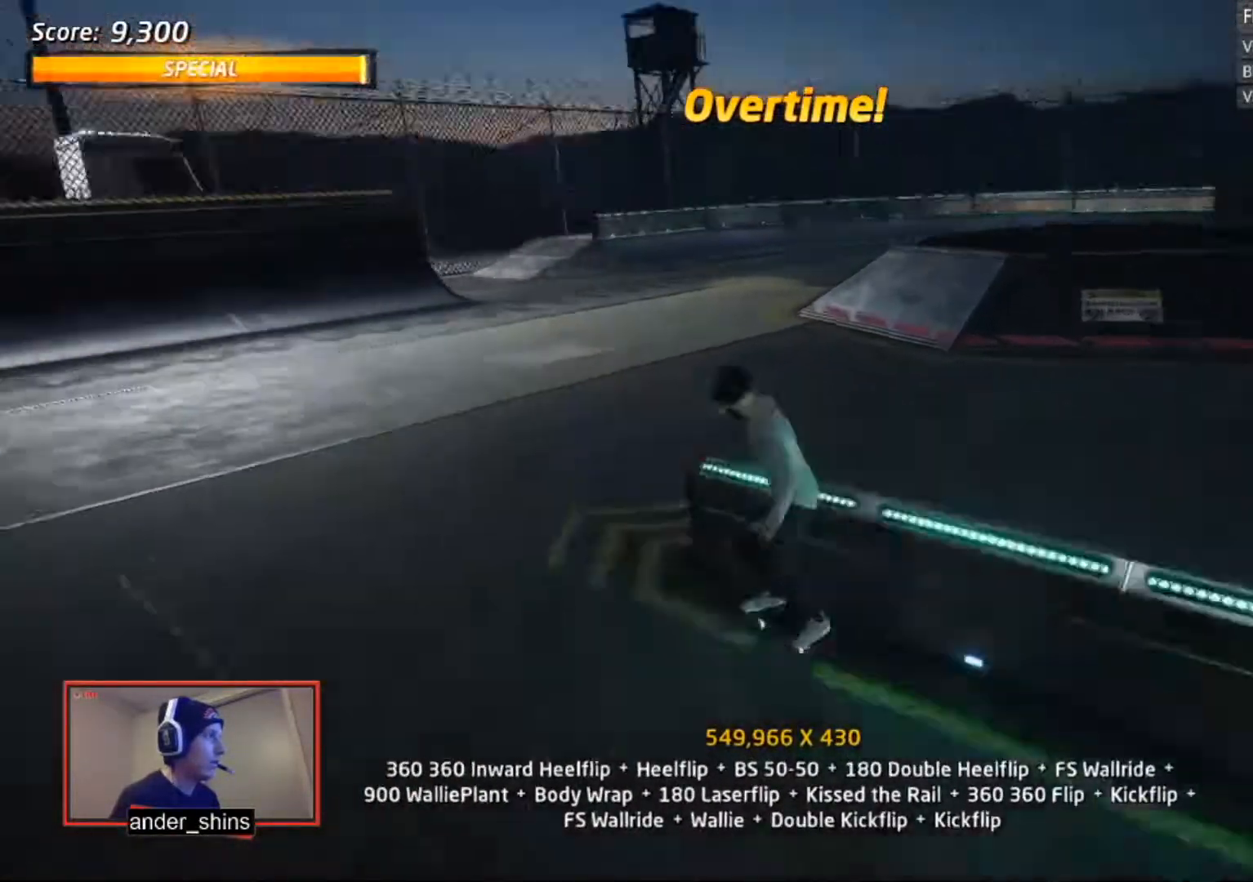
{"buttons": ["DPAD_DOWN"], "right_stick": "center", "events": [[33, "DPAD_DOWN", "up"], [33, "DPAD_LEFT", "up"], [84, "CROSS", "down"], [84, "TRIANGLE", "up"], [184, "CROSS", "up"], [184, "DPAD_DOWN", "down"], [184, "SQUARE", "down"], [234, "SQUARE", "up"], [284, "DPAD_DOWN", "up"], [501, "DPAD_DOWN", "down"]]}
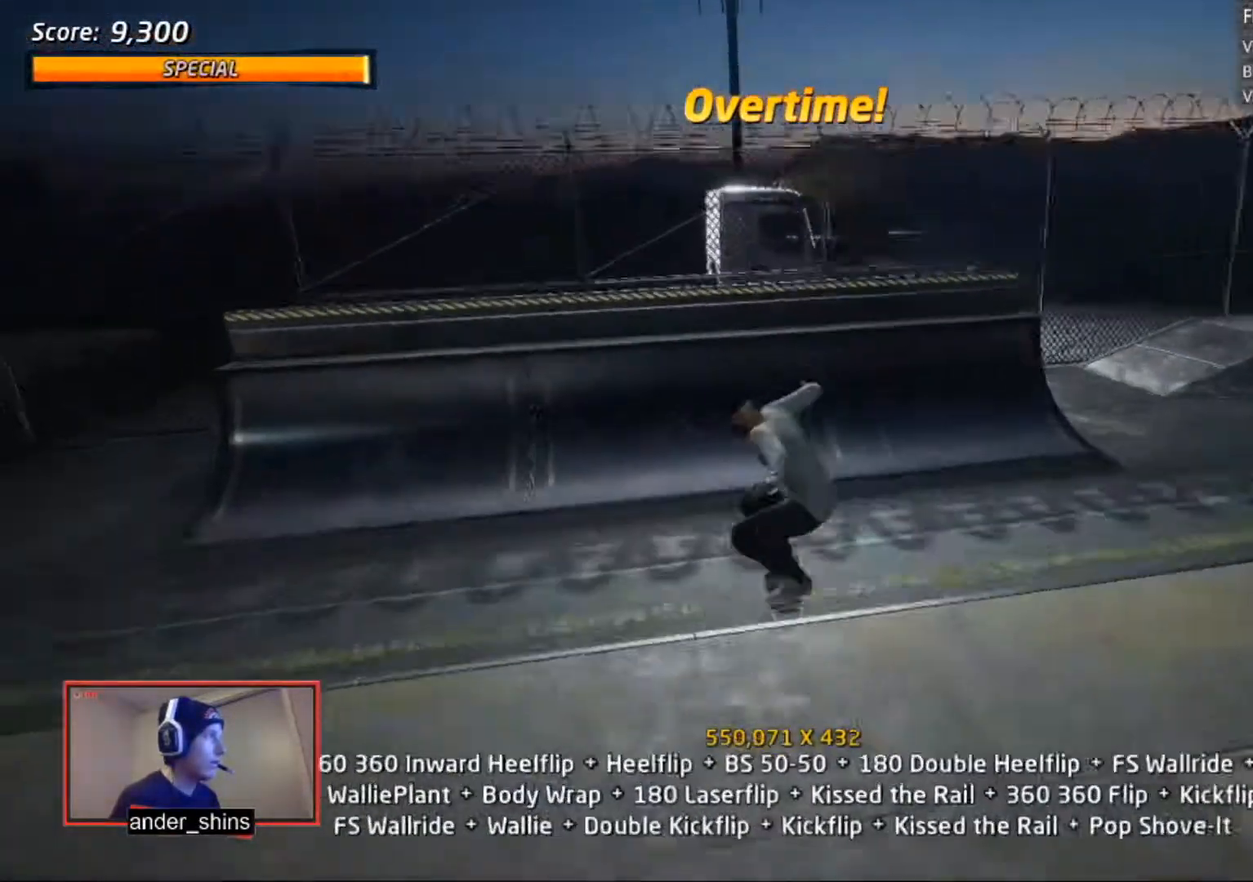
{"buttons": ["CROSS", "DPAD_UP"], "right_stick": "center", "events": [[83, "DPAD_RIGHT", "down"], [133, "DPAD_DOWN", "up"], [133, "DPAD_RIGHT", "up"], [133, "DPAD_UP", "down"], [183, "CROSS", "down"], [233, "DPAD_UP", "up"], [433, "DPAD_UP", "down"]]}
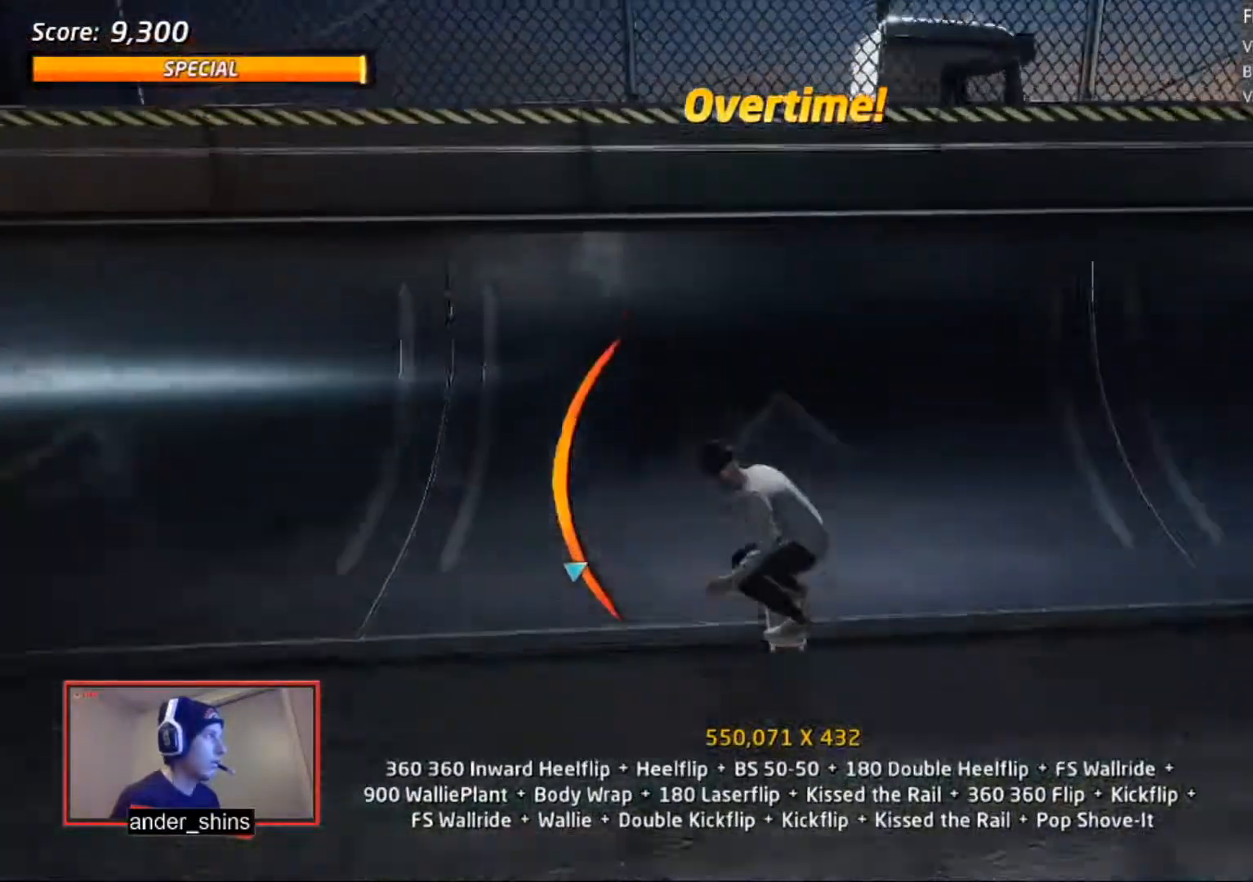
{"buttons": ["R1", "R2"], "right_stick": "center", "events": [[33, "DPAD_UP", "up"], [134, "DPAD_DOWN", "down"], [134, "DPAD_RIGHT", "down"], [184, "CROSS", "up"], [234, "R1", "down"], [234, "R2", "down"], [284, "SQUARE", "down"], [334, "DPAD_DOWN", "up"], [334, "DPAD_RIGHT", "up"], [334, "SQUARE", "up"], [384, "SQUARE", "down"], [434, "SQUARE", "up"], [484, "DPAD_UP", "down"], [501, "DPAD_UP", "up"]]}
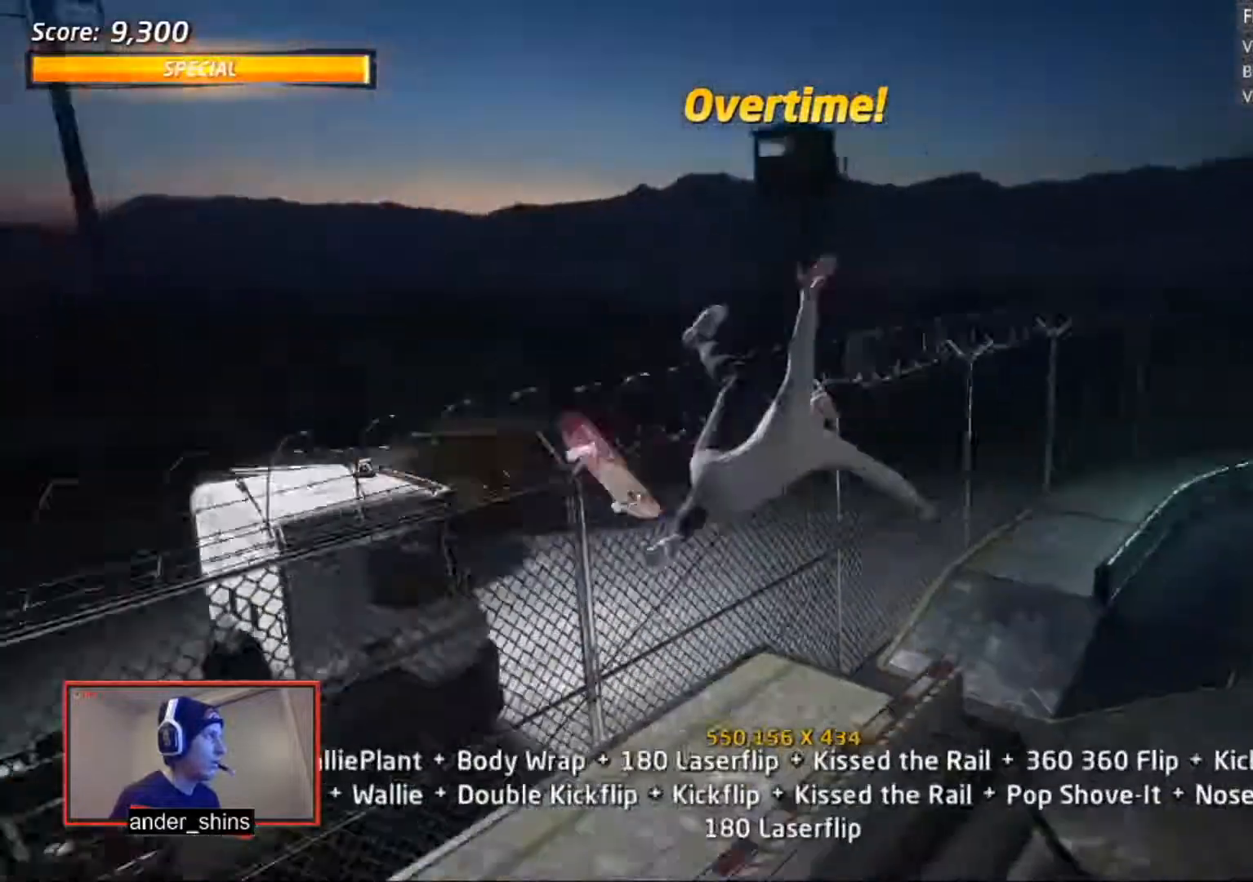
{"buttons": ["R1", "R2", "DPAD_UP"], "right_stick": "center", "events": [[83, "DPAD_UP", "down"], [133, "DPAD_UP", "up"], [166, "DPAD_UP", "down"], [300, "SQUARE", "down"], [367, "DPAD_UP", "up"], [367, "SQUARE", "up"], [433, "SQUARE", "down"], [500, "DPAD_UP", "down"], [500, "SQUARE", "up"]]}
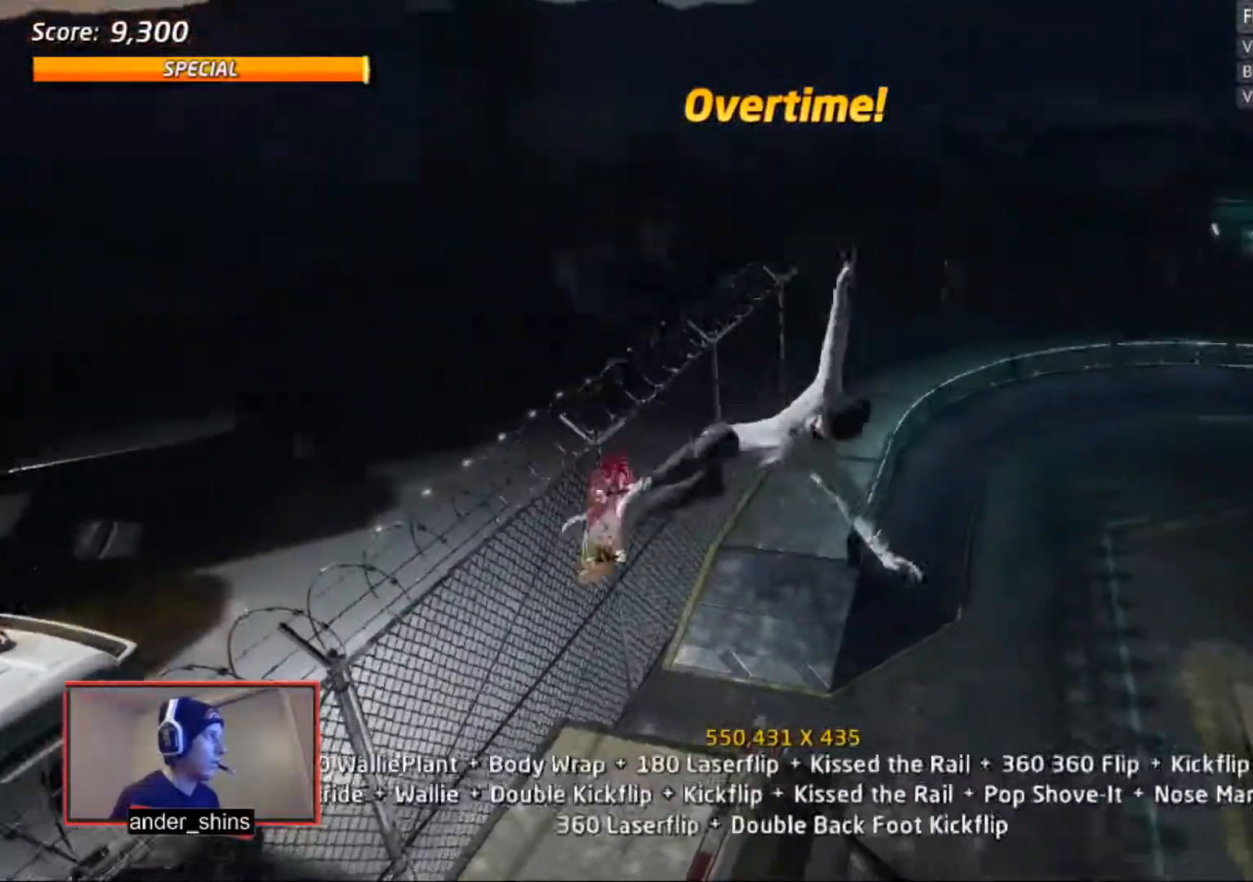
{"buttons": ["TRIANGLE", "R1", "DPAD_UP"], "right_stick": "center", "events": [[33, "DPAD_UP", "up"], [67, "DPAD_UP", "down"], [134, "DPAD_UP", "up"], [134, "R2", "up"], [200, "DPAD_UP", "down"], [267, "DPAD_UP", "up"], [300, "DPAD_UP", "down"], [367, "DPAD_UP", "up"], [434, "DPAD_UP", "down"], [501, "TRIANGLE", "down"]]}
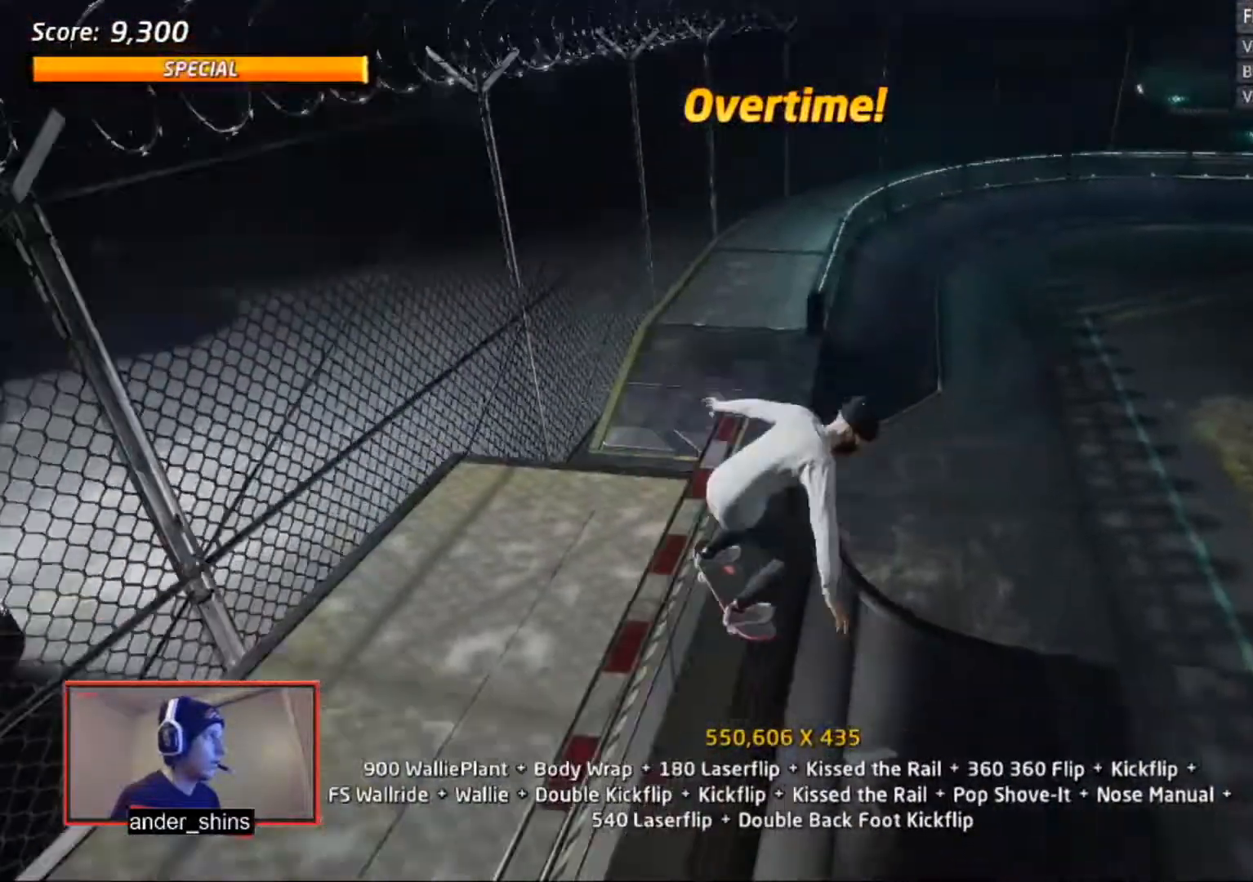
{"buttons": ["R1", "DPAD_UP"], "right_stick": "center", "events": [[33, "DPAD_UP", "up"], [66, "TRIANGLE", "up"], [100, "CROSS", "down"], [166, "CROSS", "up"], [166, "DPAD_DOWN", "down"], [166, "SQUARE", "down"], [200, "SQUARE", "up"], [233, "DPAD_DOWN", "up"], [267, "SQUARE", "down"], [300, "DPAD_UP", "down"], [333, "DPAD_UP", "up"], [333, "SQUARE", "up"], [400, "DPAD_UP", "down"], [467, "DPAD_UP", "up"], [500, "DPAD_UP", "down"]]}